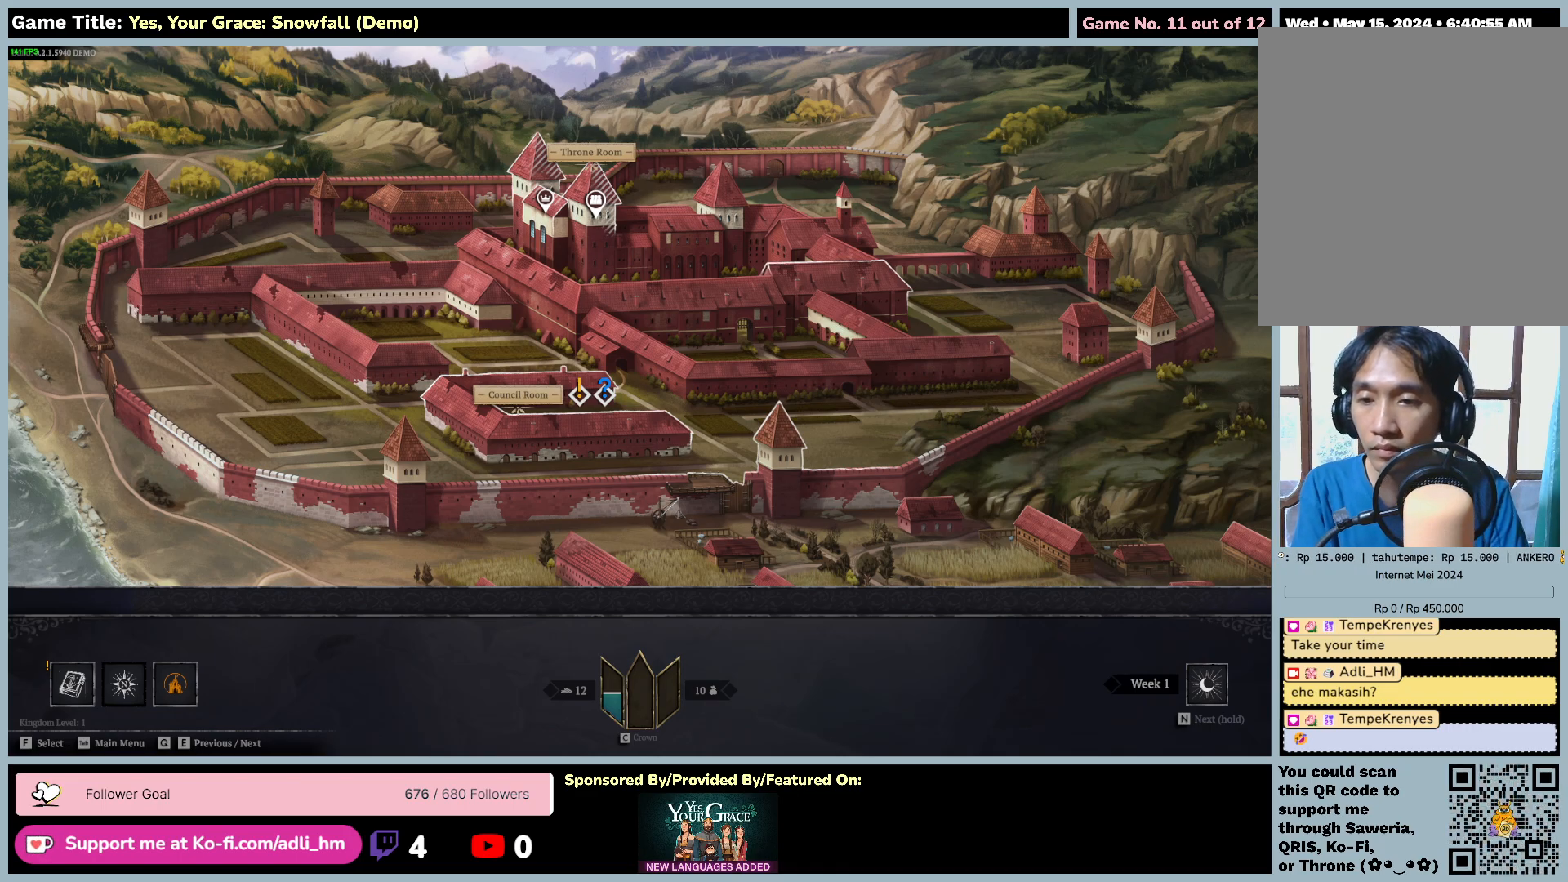
Gameplay with keyboard and mouse; each line is a JSON object with the keys and mouse buttons held at the frame after it. "events" lists presses ("down") and releases ("up") of "0", "1", "2", "3", "4", "5", "6", "7", "8", "9", "a", "alt", "b", "c", "caps_lock", "ctrl", "d", "down", "e", "escape", "f", "f1", "f2", "f3", "f4", "f5", "f6", "f7", "f8", "g", "h", "i", "j", "k", "l", "left", "m", "n", "o", "p", "q", "r", "return", "right", "s", "shift", "space", "t", "tab", "tilde", "u", "up", "v", "w", "x", "y", "z", "mouse_left", "mouse_wheel" and "mouse_right" between this image and that frame as [ms after this image, input, new state], when the widget could be followed in between. "mouse_left", "mouse_wheel", "mouse_right" = the "left", "wheel", "right" buttons of the "mouse" list. No other keys are recorded. "wheel" means that the mouse wheel is clicked or scrolled. Mouse movement is not recorded.
{"keys": [], "mouse": [], "events": [[250, "tab", "up"]]}
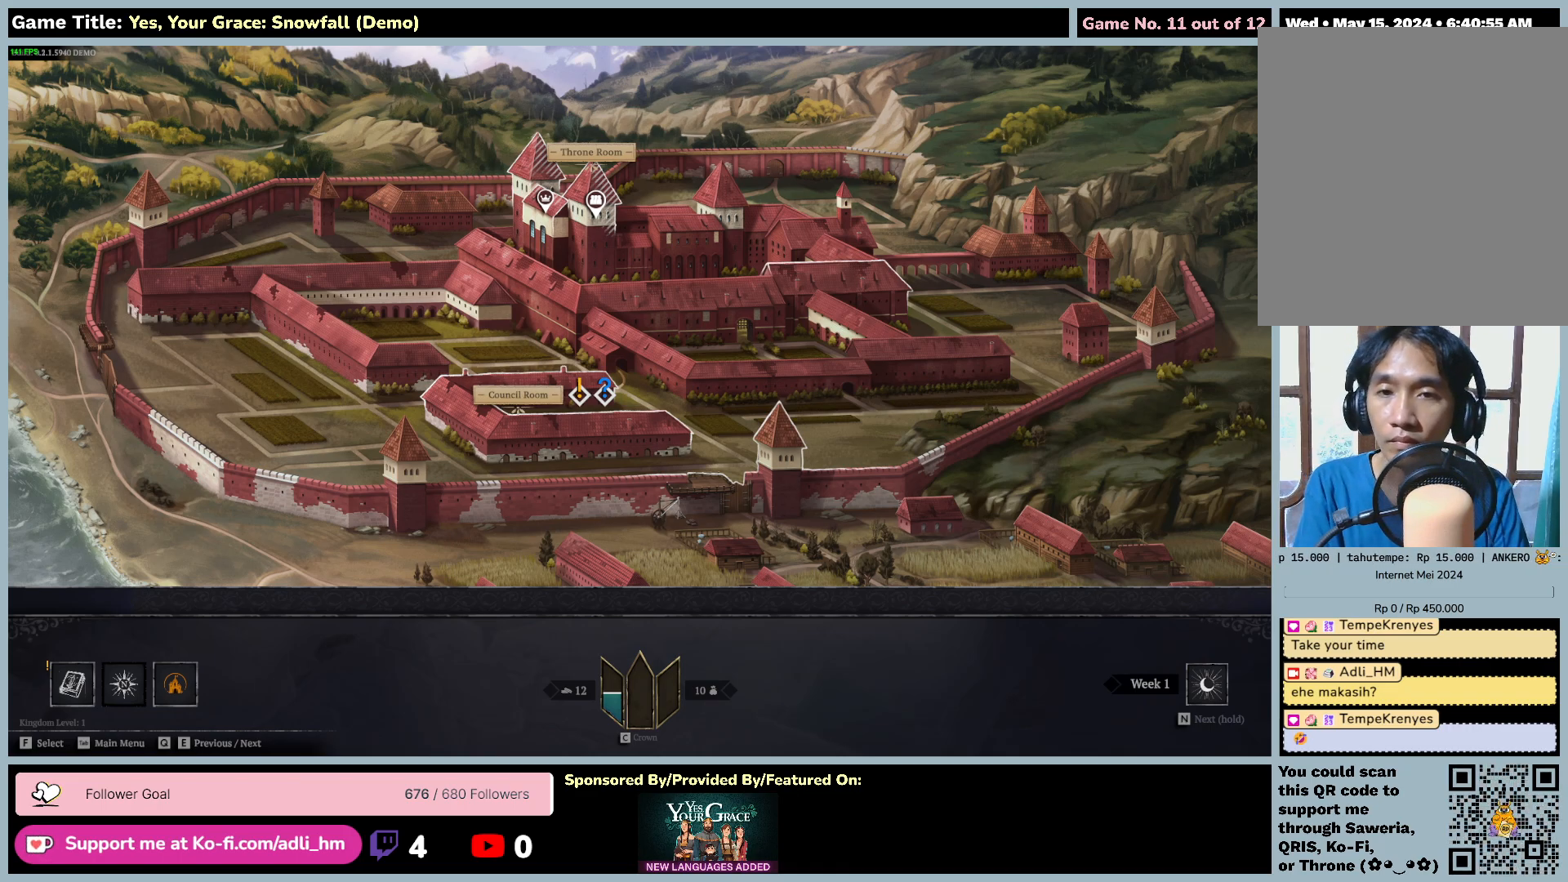
{"keys": [], "mouse": [], "events": []}
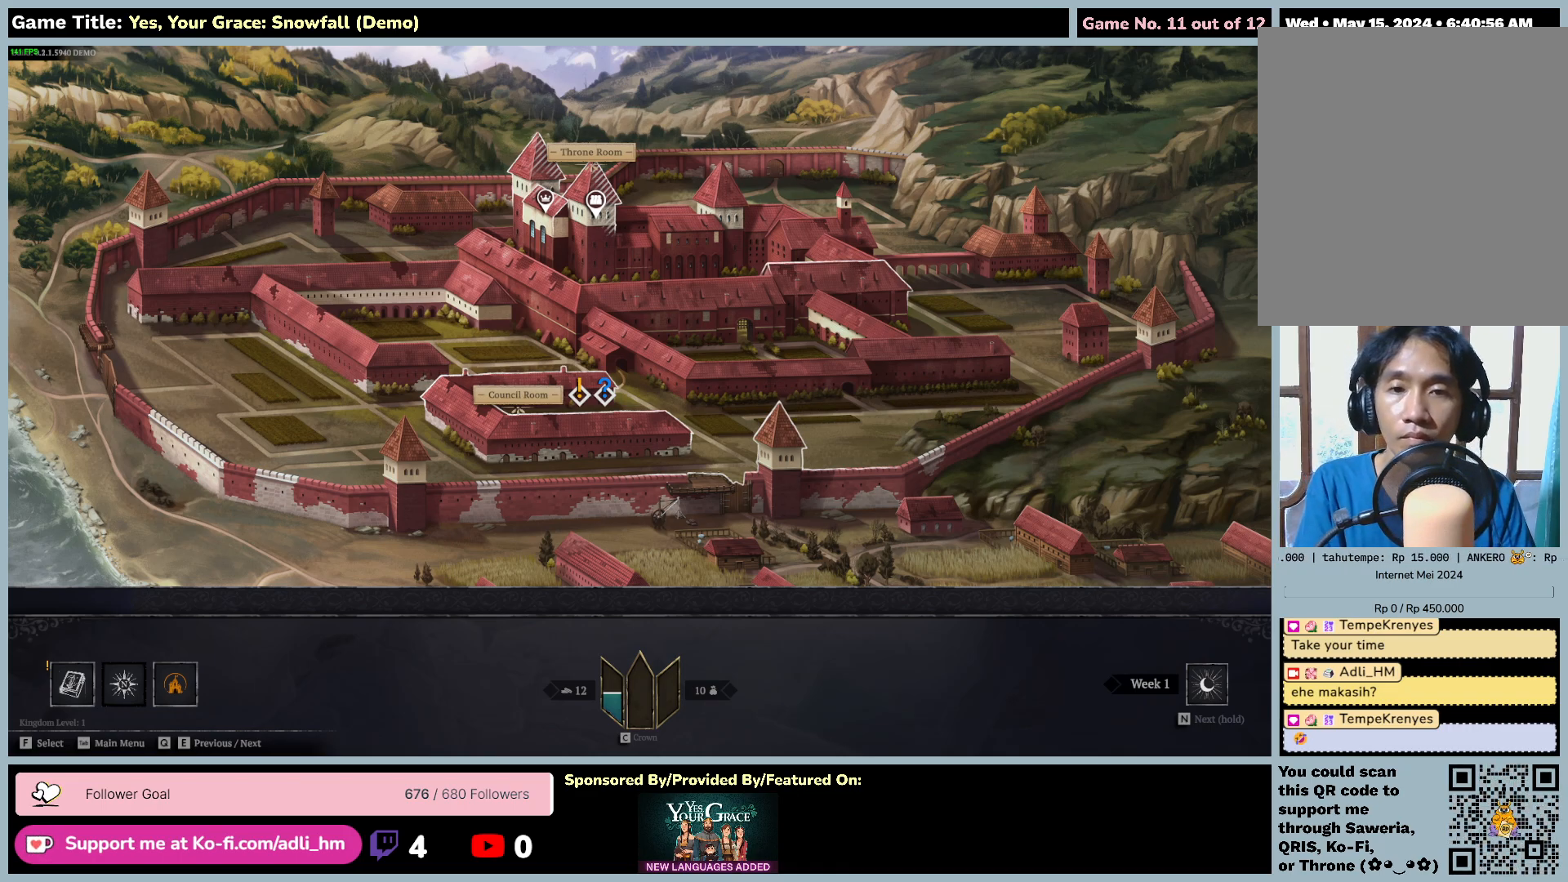
{"keys": [], "mouse": [], "events": []}
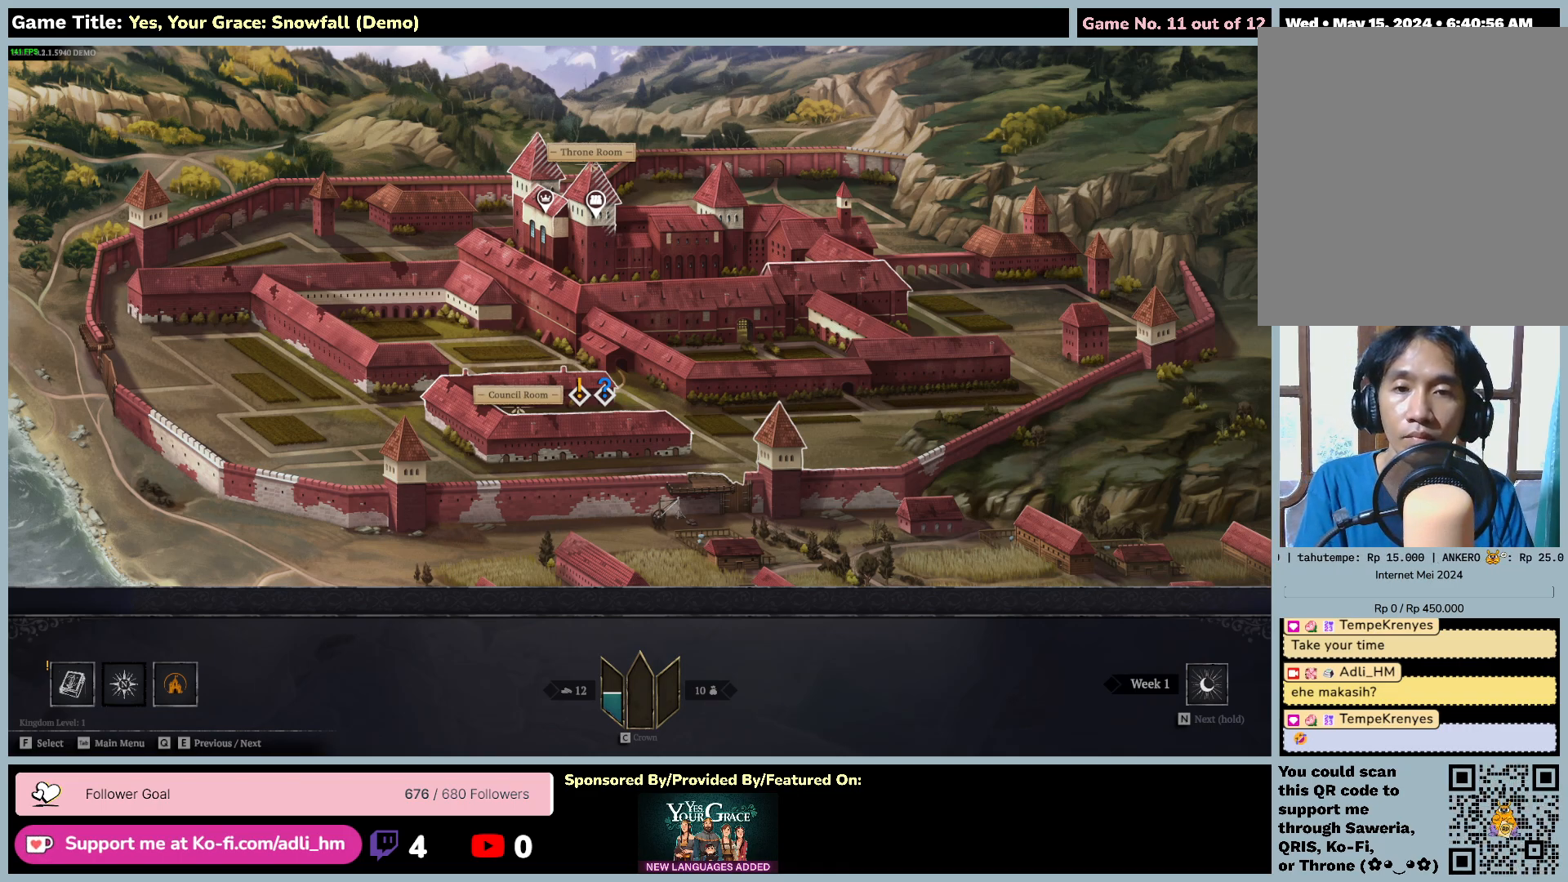
{"keys": ["d"], "mouse": [], "events": [[100, "d", "down"]]}
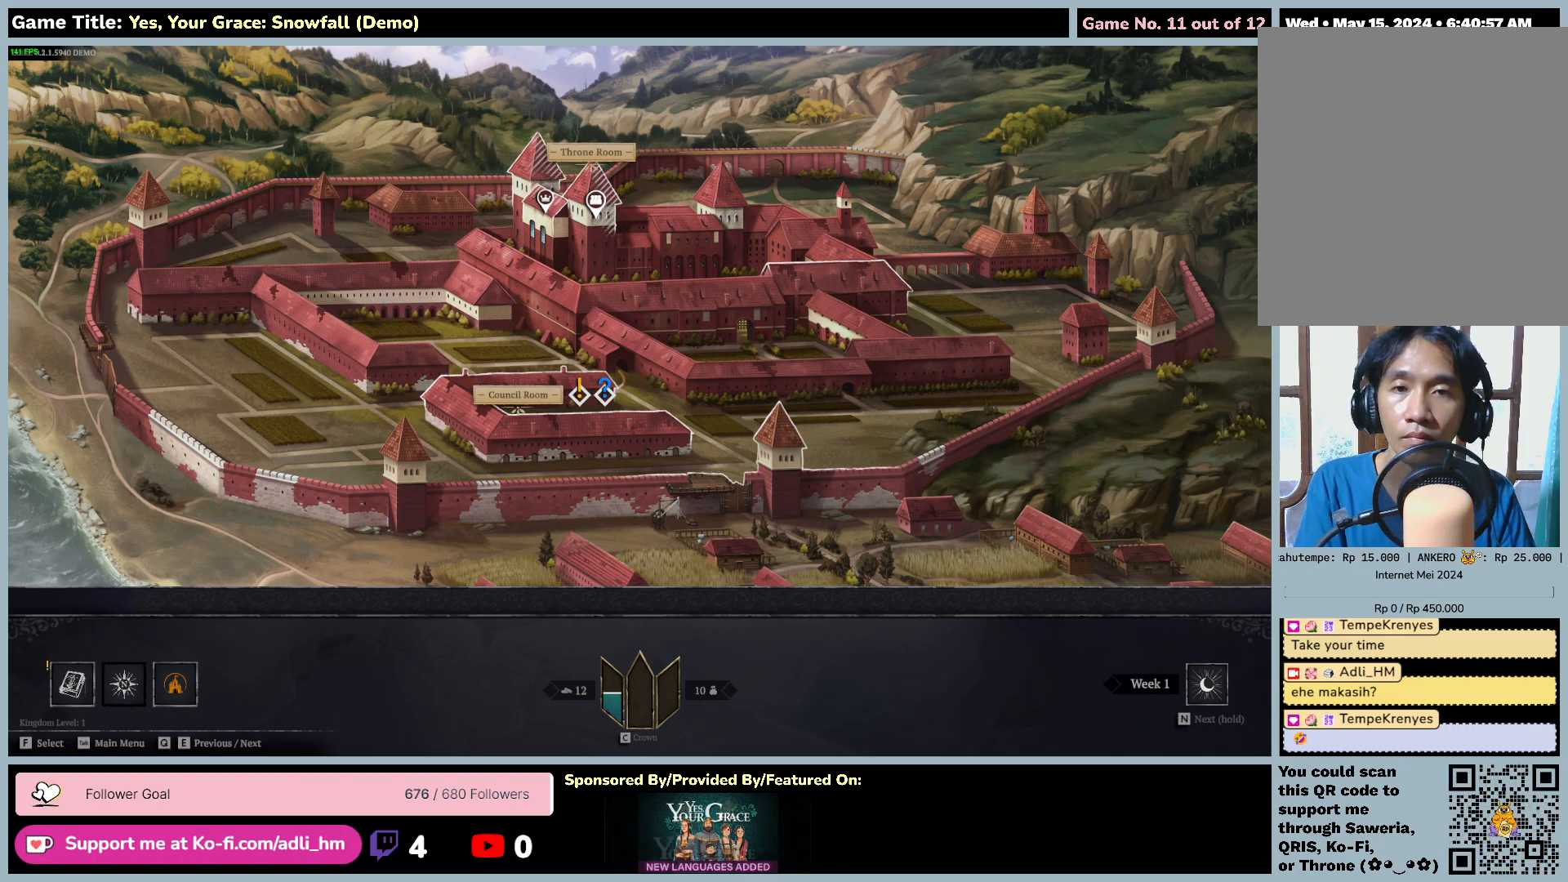
{"keys": ["s", "w"], "mouse": [], "events": [[50, "s", "down"], [117, "d", "up"], [450, "w", "down"]]}
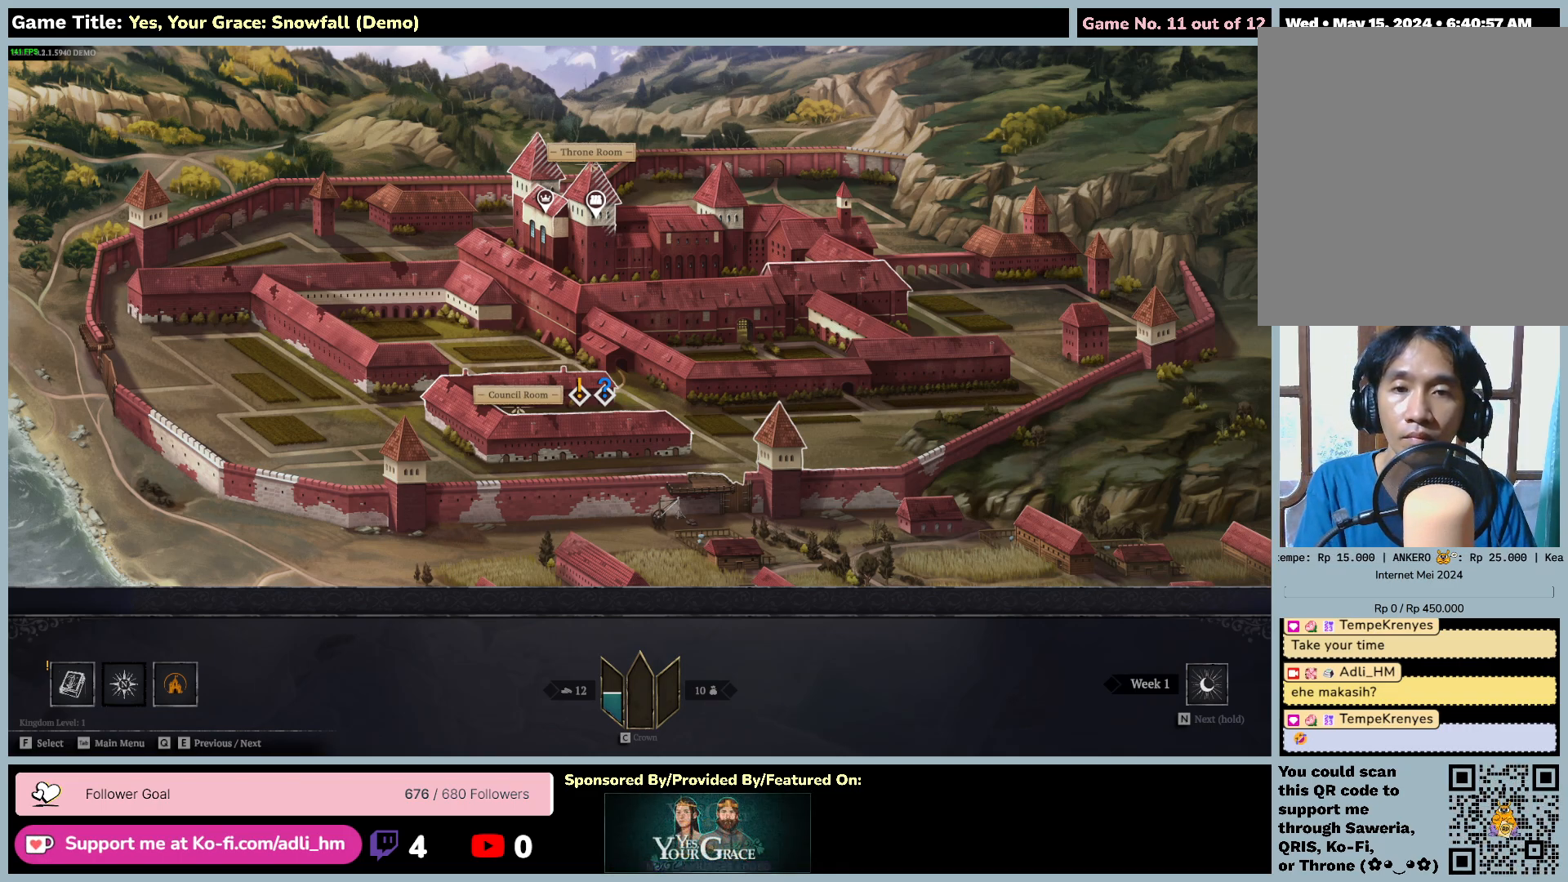
{"keys": ["a", "s"], "mouse": [], "events": [[117, "s", "up"], [183, "a", "down"], [283, "s", "down"], [417, "w", "up"]]}
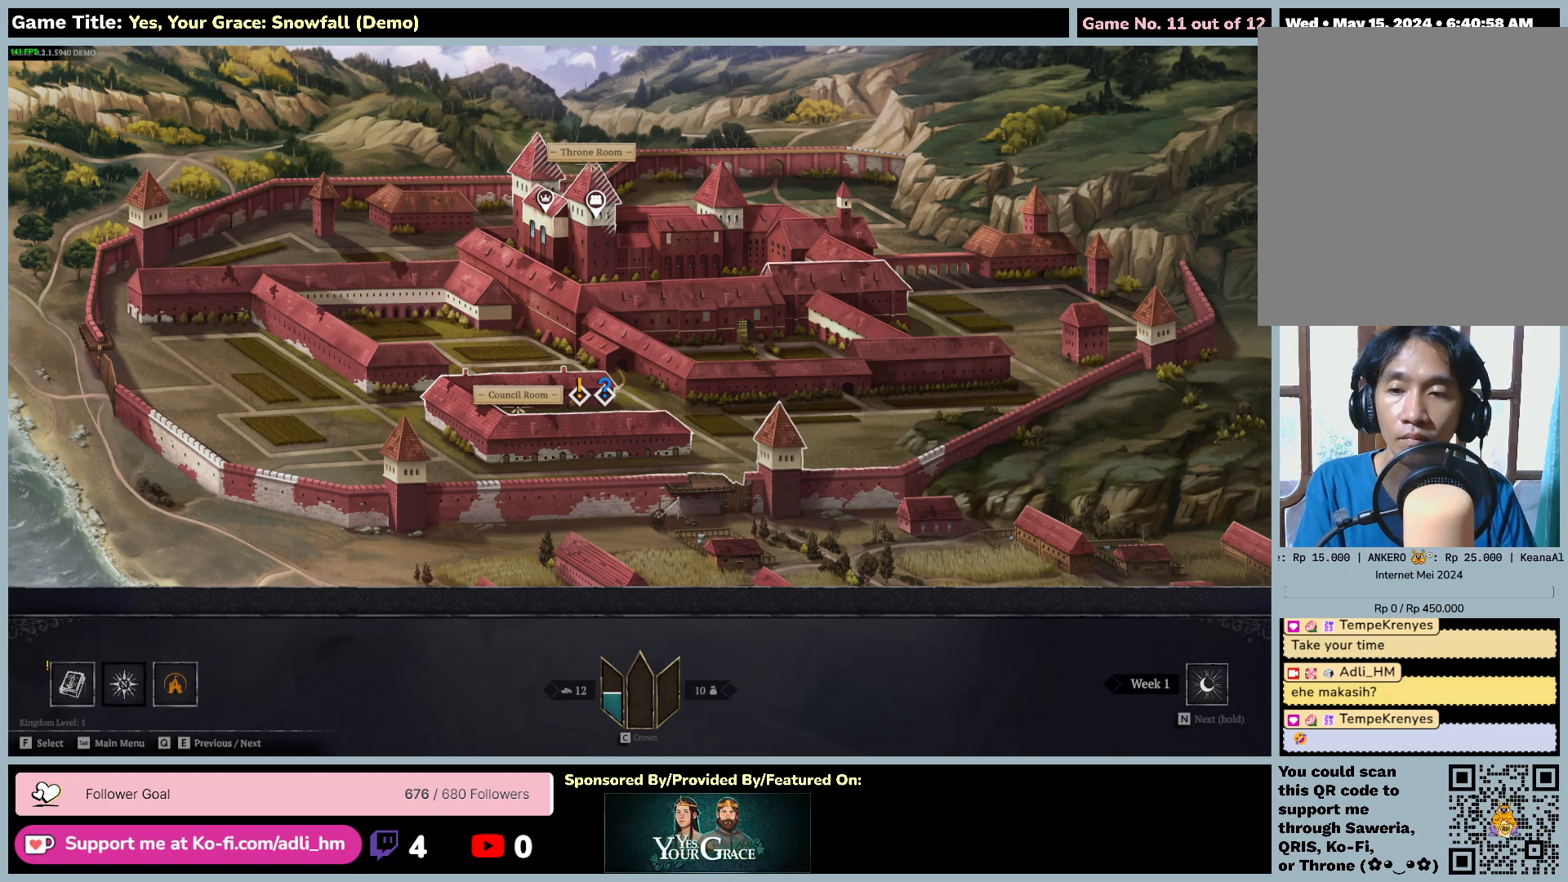
{"keys": ["f"], "mouse": [], "events": [[217, "f", "down"], [250, "a", "up"], [383, "s", "up"]]}
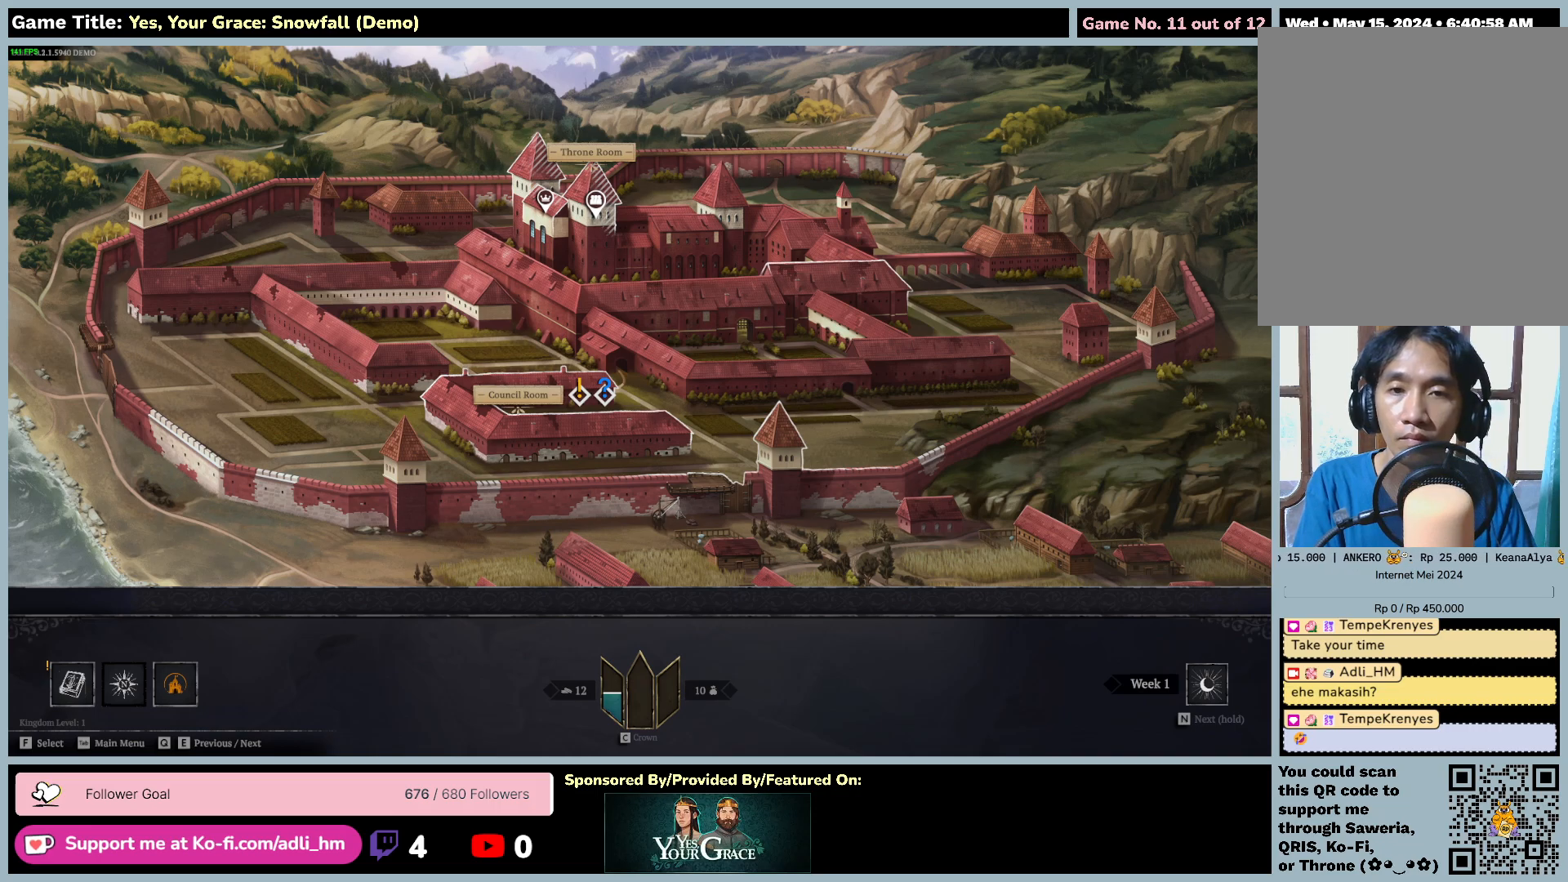
{"keys": [], "mouse": [], "events": [[267, "f", "up"]]}
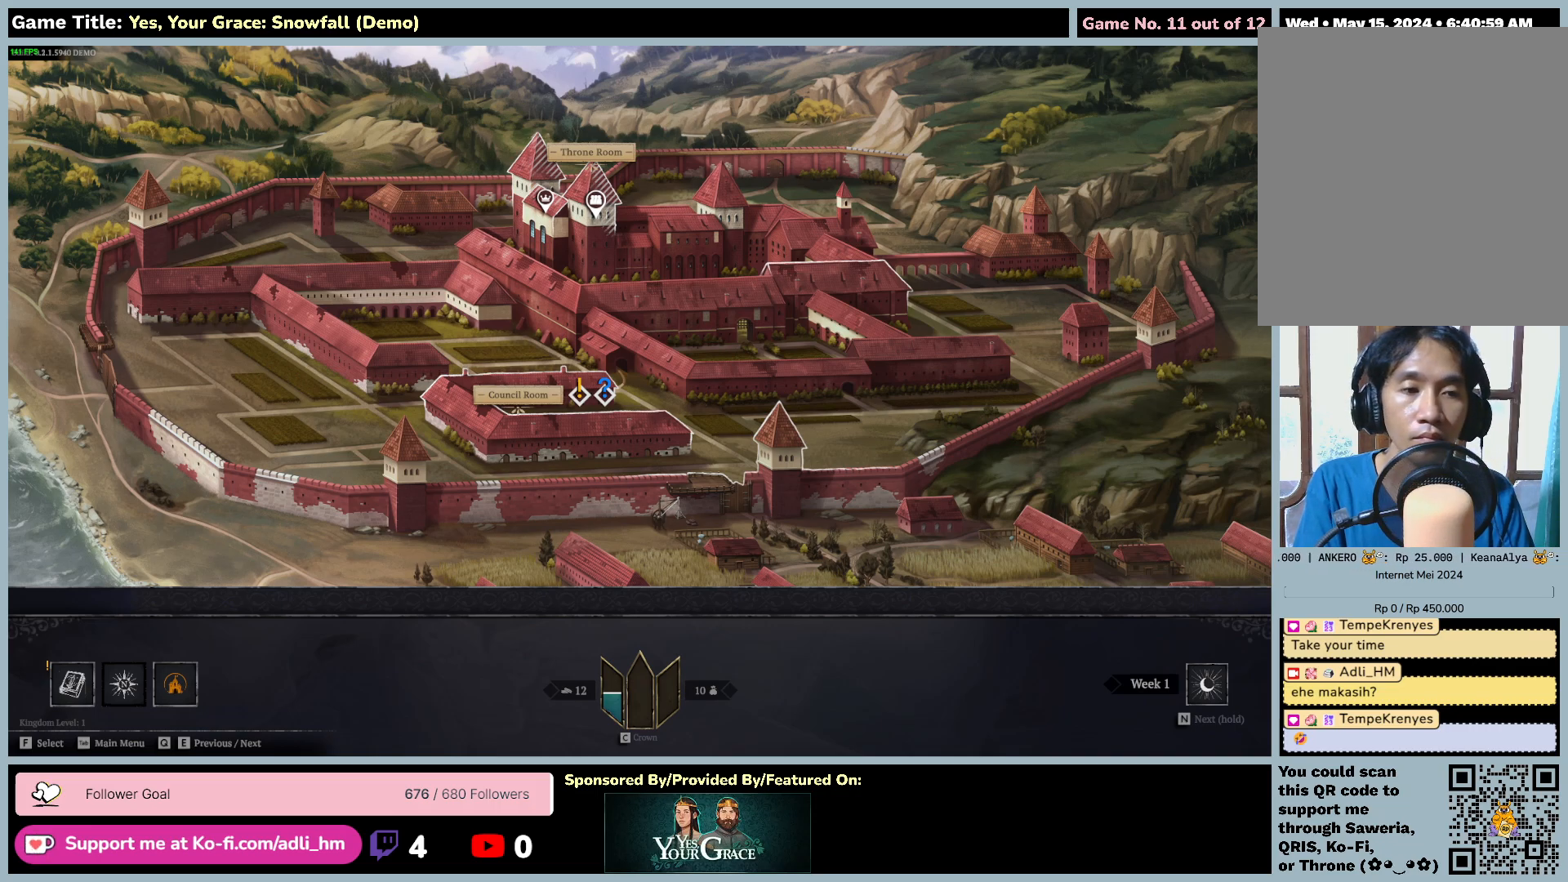
{"keys": [], "mouse": ["left"], "events": [[317, "mouse_left", "down"]]}
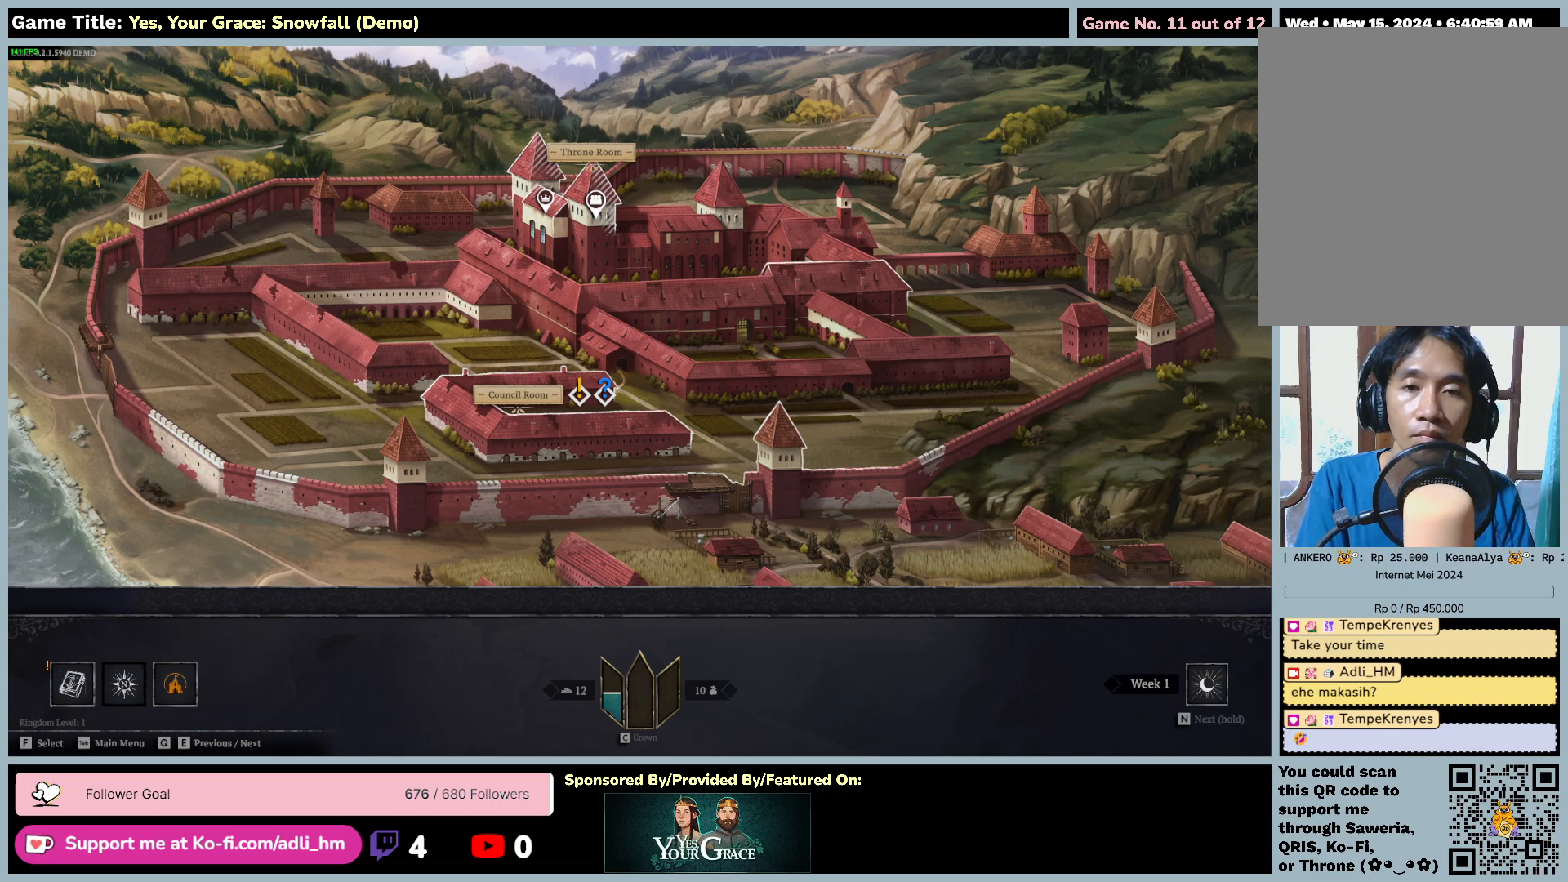
{"keys": [], "mouse": ["left"], "events": []}
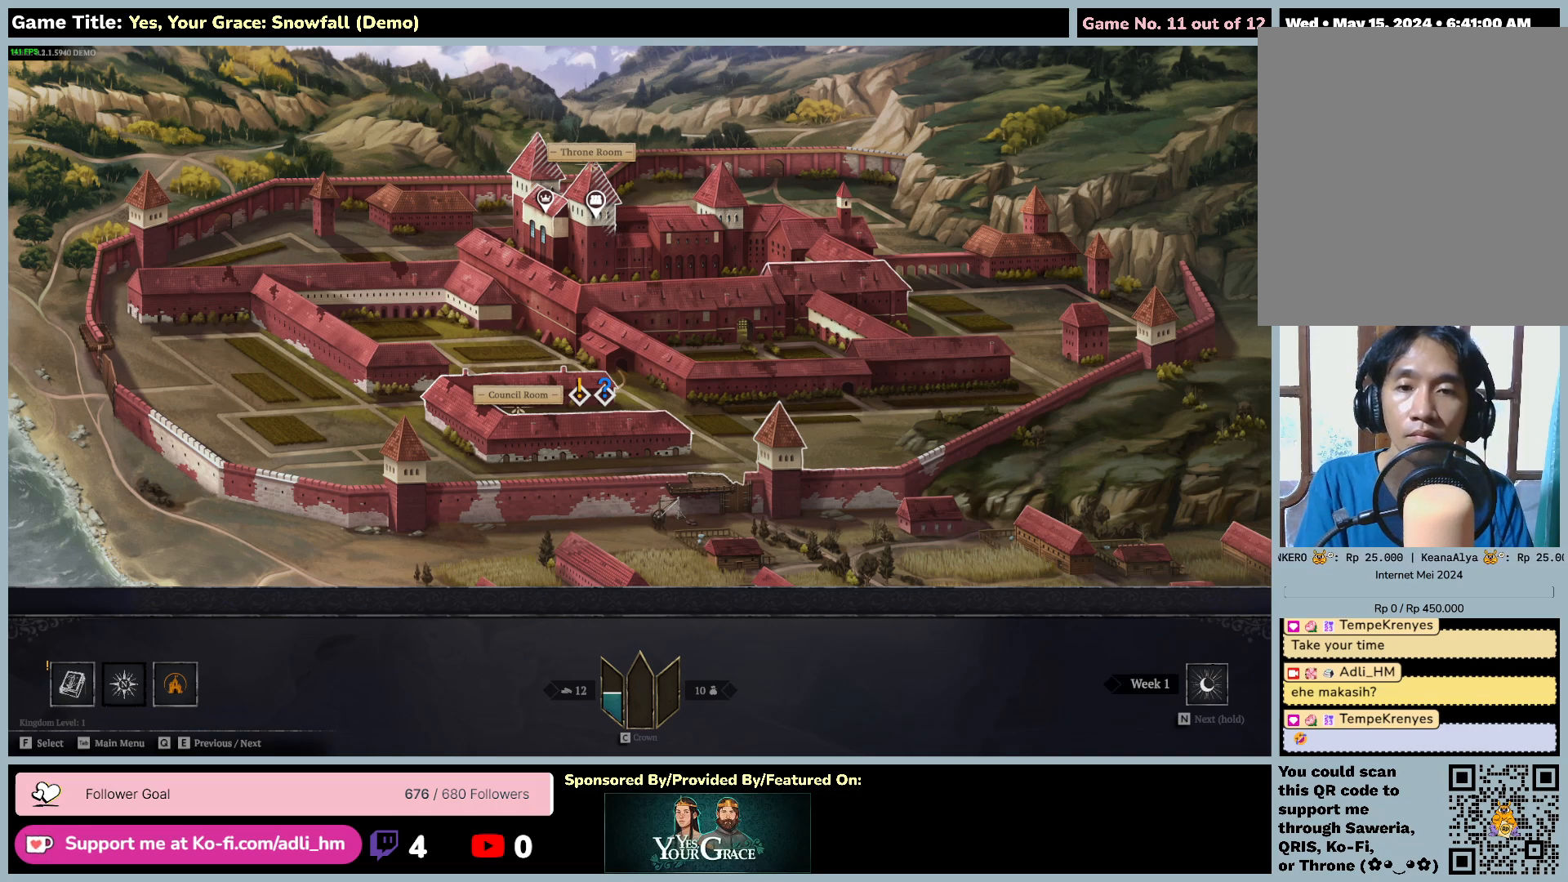
{"keys": [], "mouse": ["left"], "events": []}
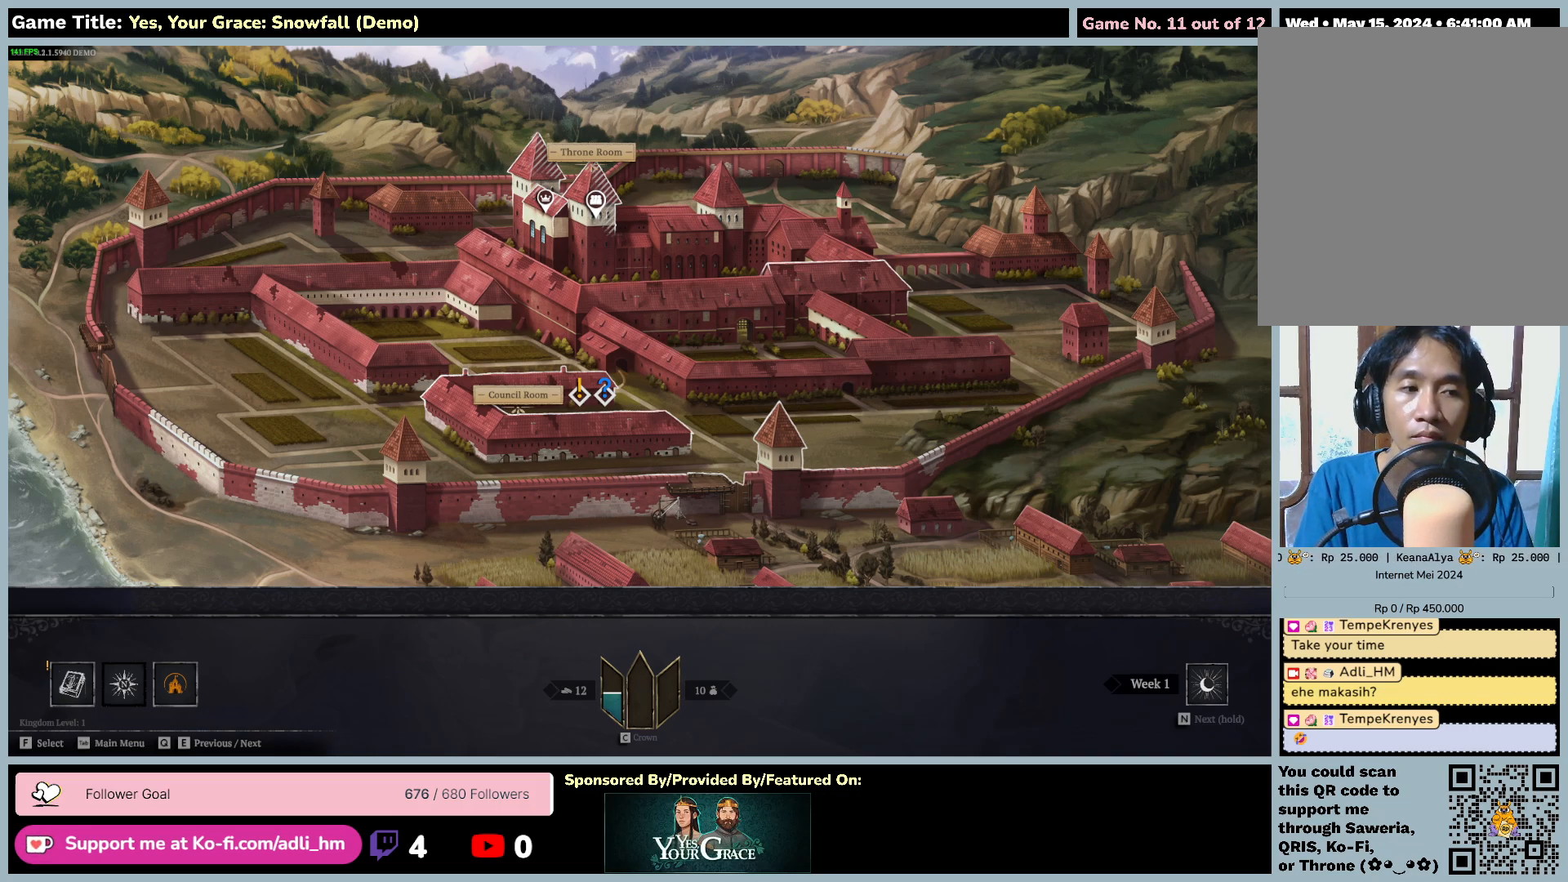
{"keys": [], "mouse": ["left"], "events": []}
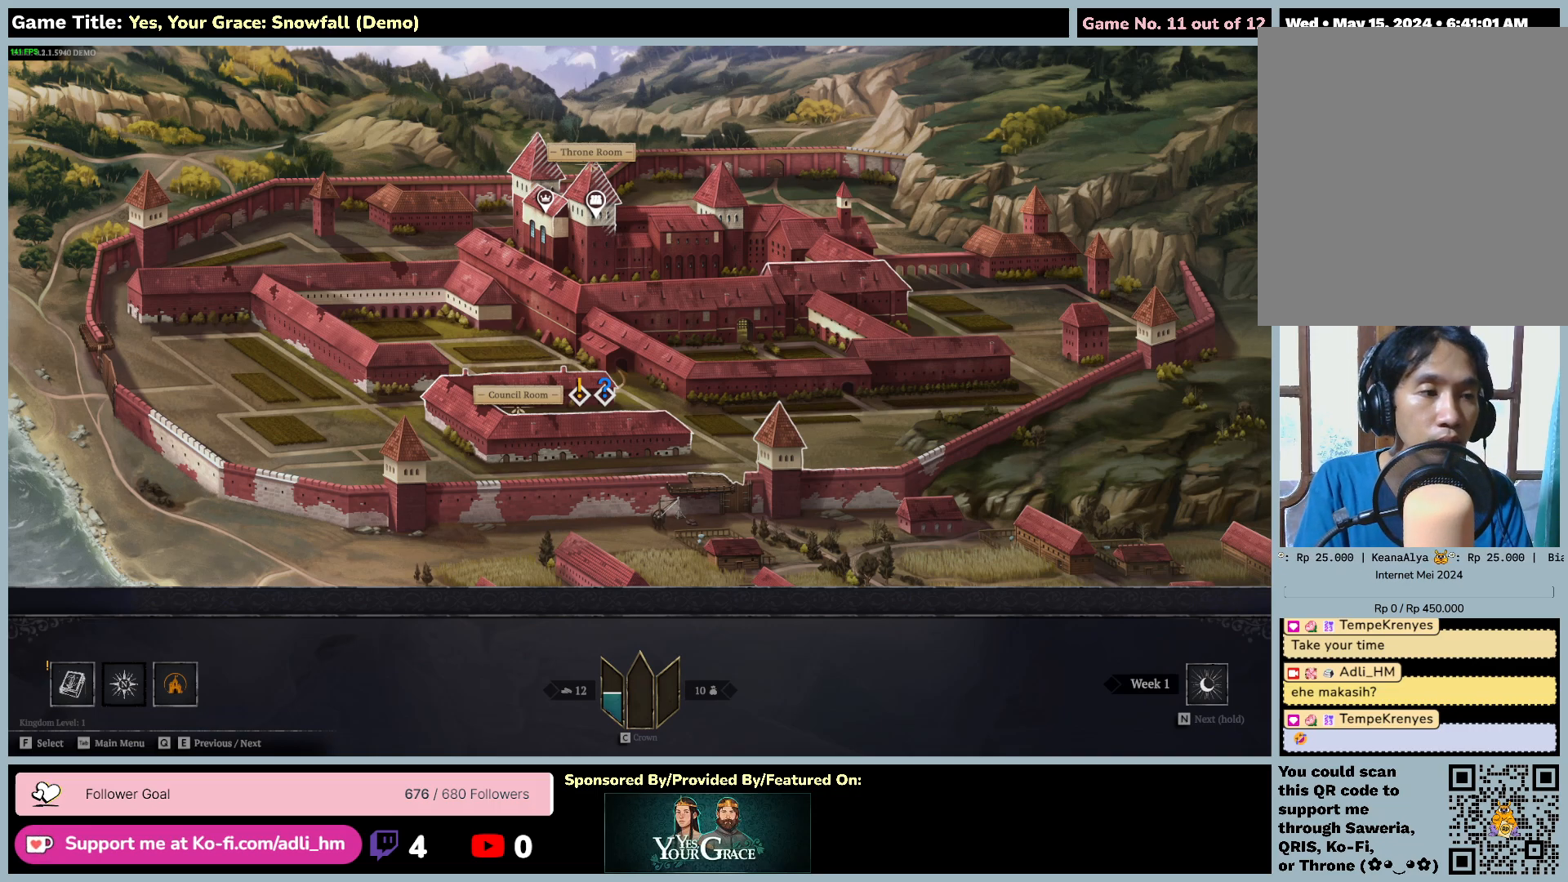
{"keys": [], "mouse": ["left"], "events": []}
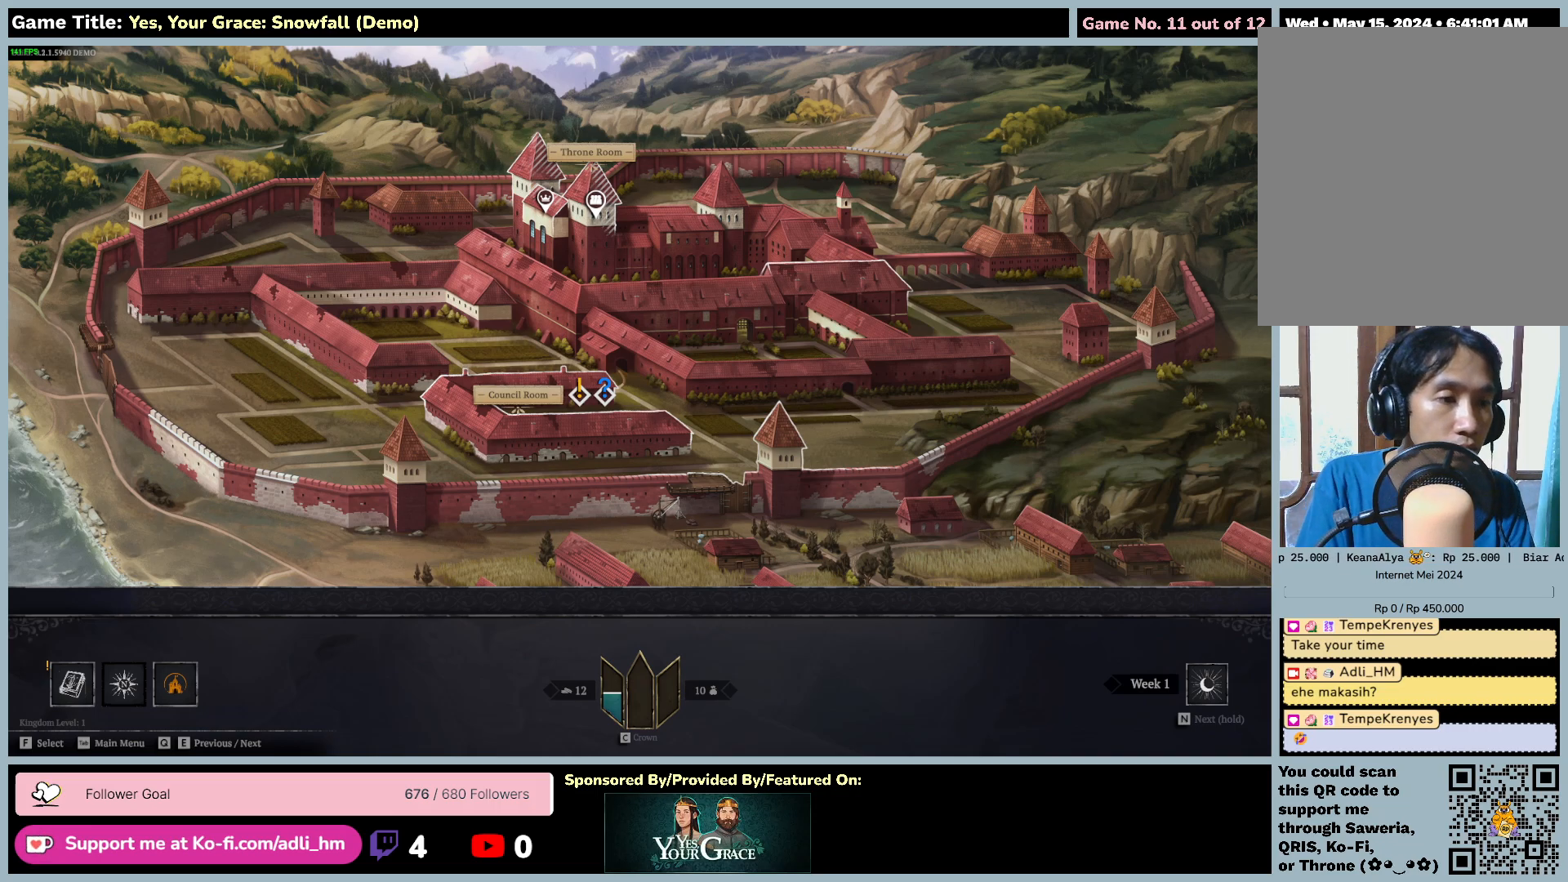
{"keys": [], "mouse": ["left"], "events": []}
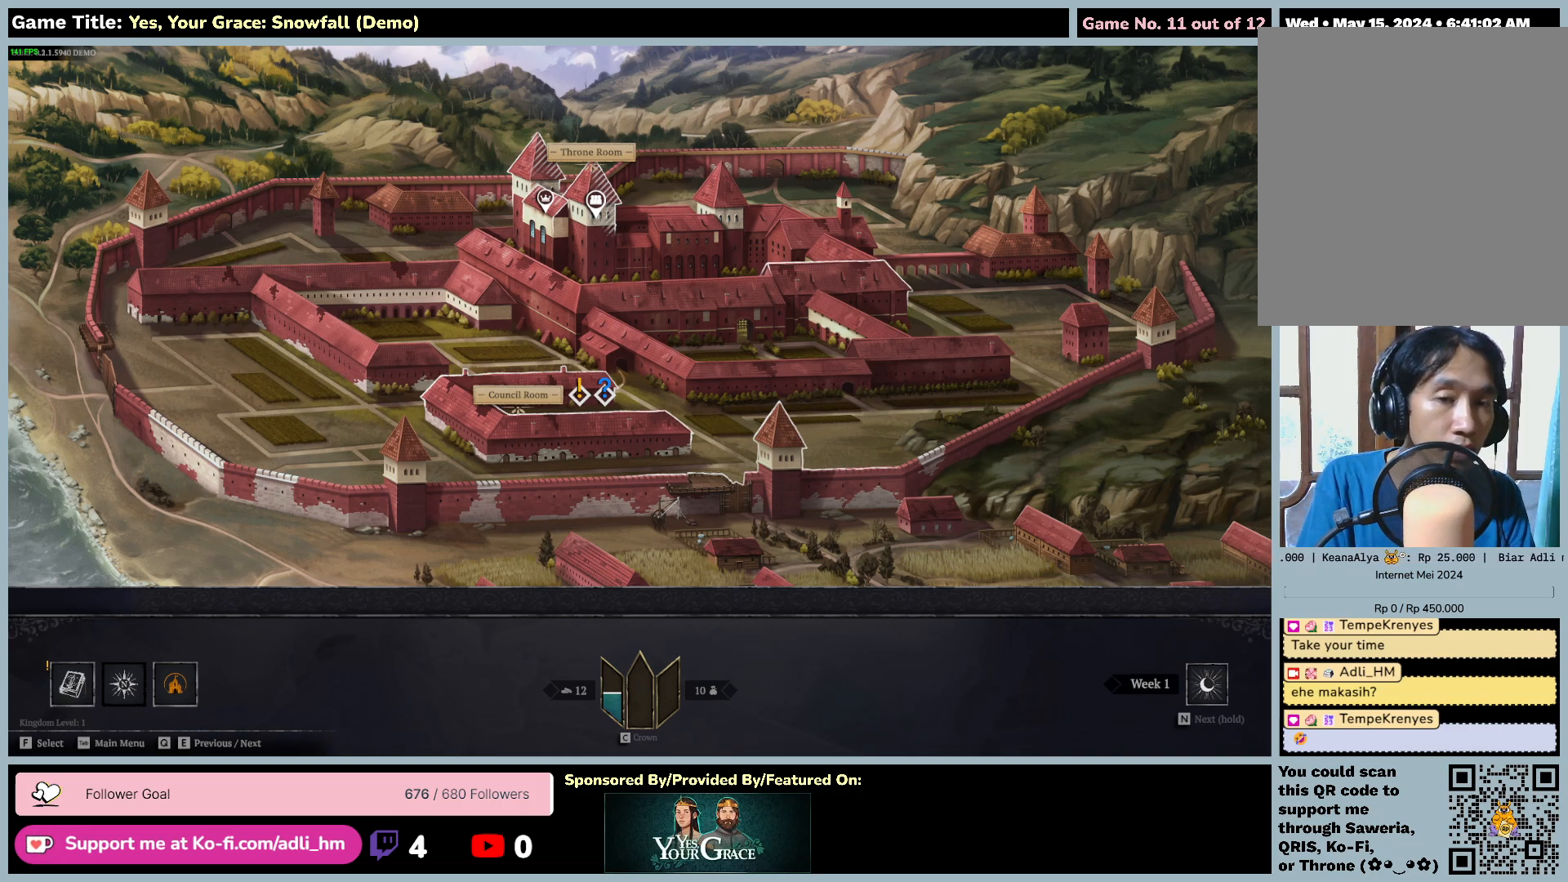
{"keys": [], "mouse": ["left"], "events": []}
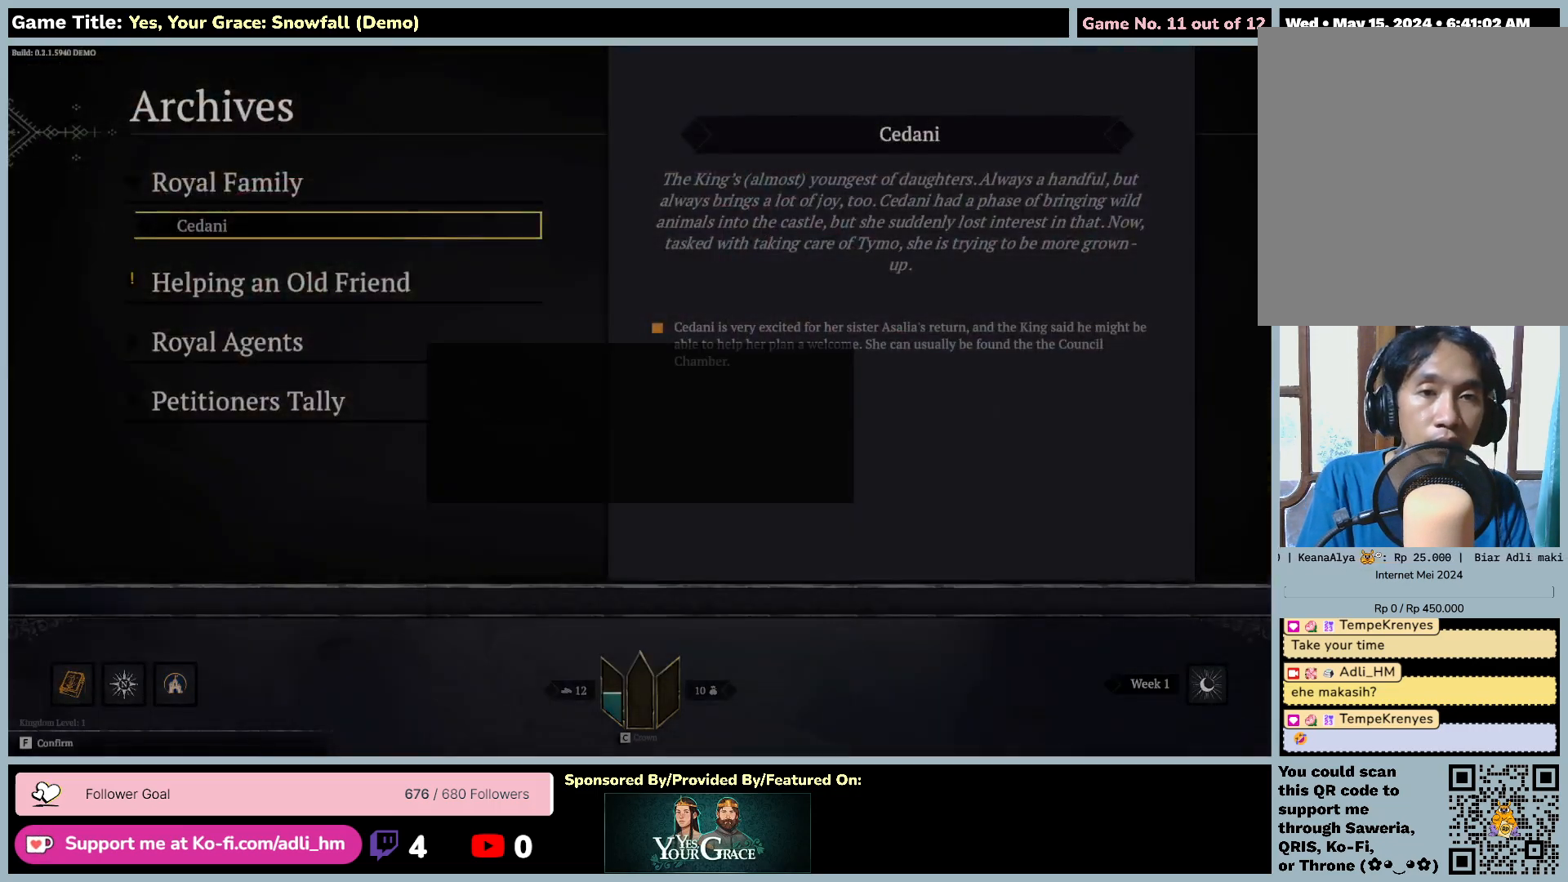
{"keys": [], "mouse": ["left"], "events": []}
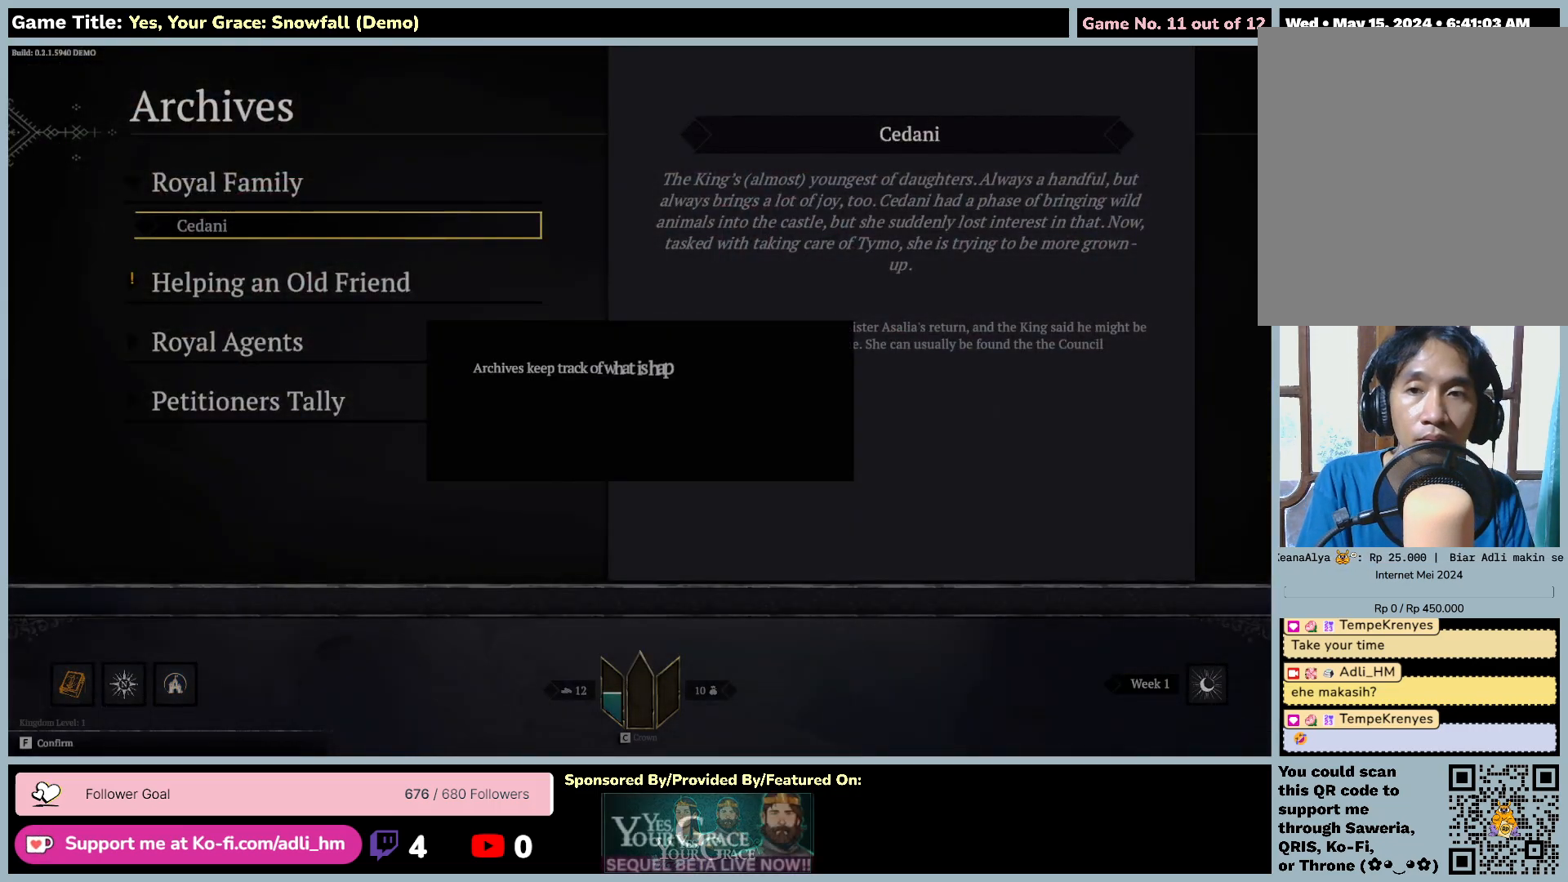
{"keys": [], "mouse": ["left"], "events": []}
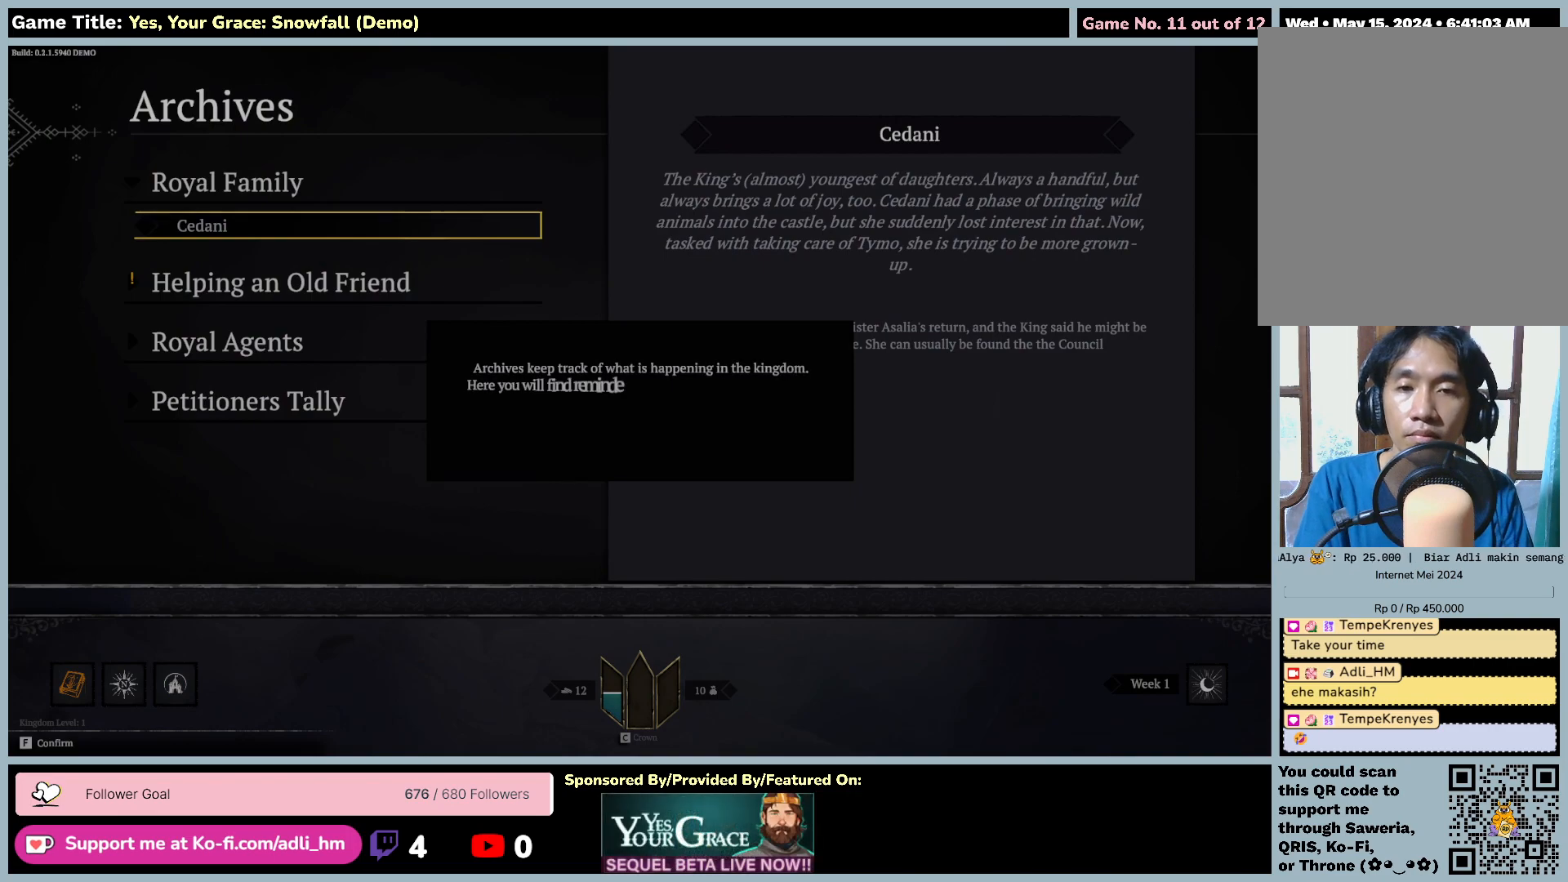
{"keys": ["escape"], "mouse": ["left"], "events": [[17, "escape", "down"]]}
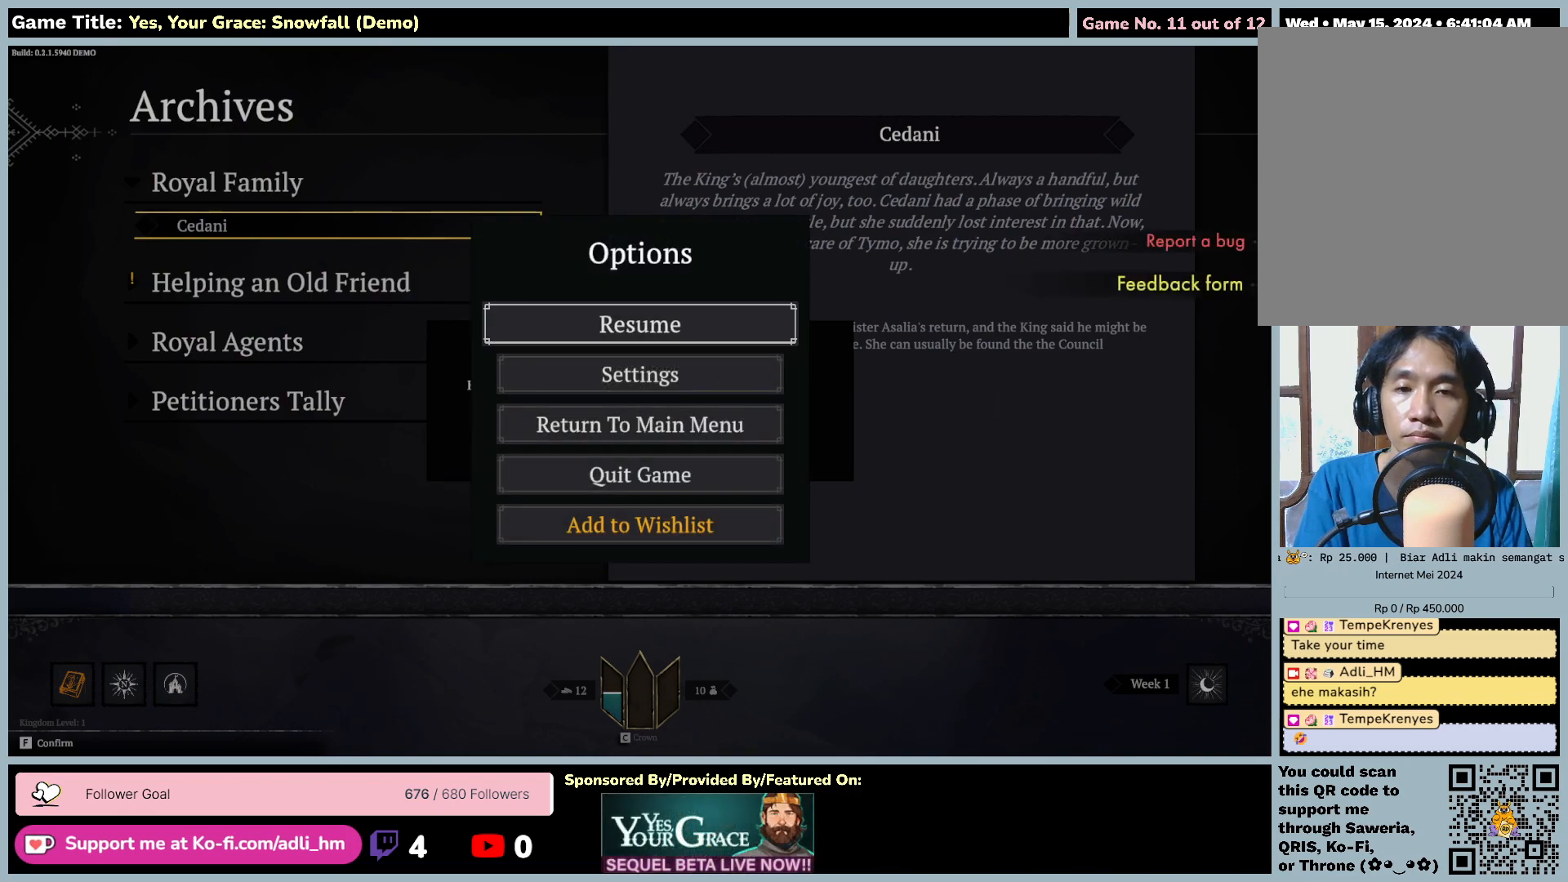
{"keys": ["escape"], "mouse": ["left"], "events": [[17, "escape", "up"], [367, "escape", "down"]]}
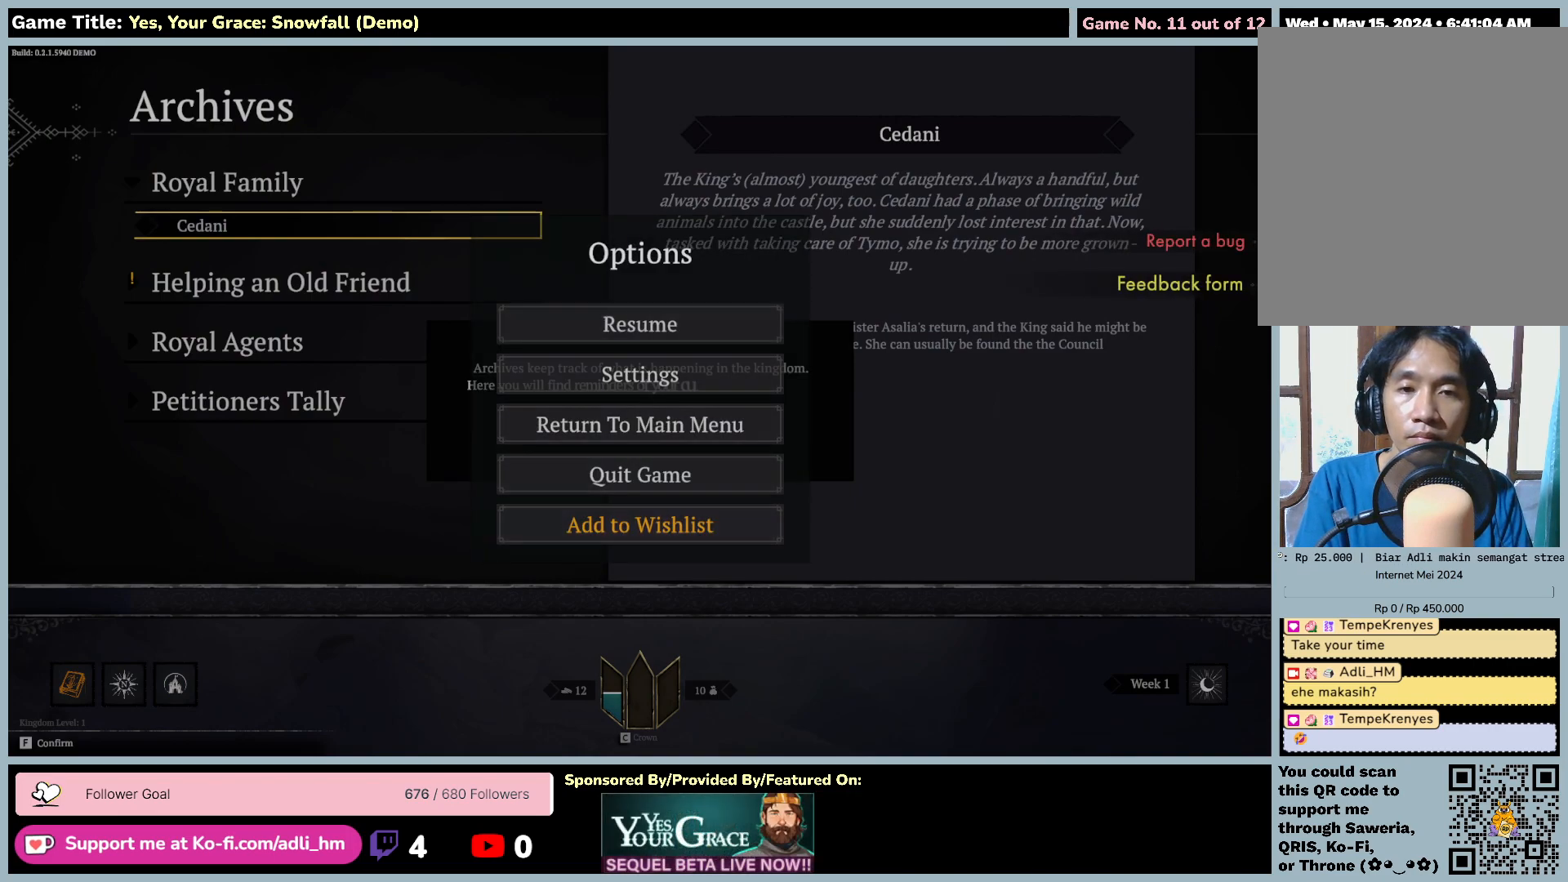
{"keys": [], "mouse": ["left"], "events": [[350, "escape", "up"]]}
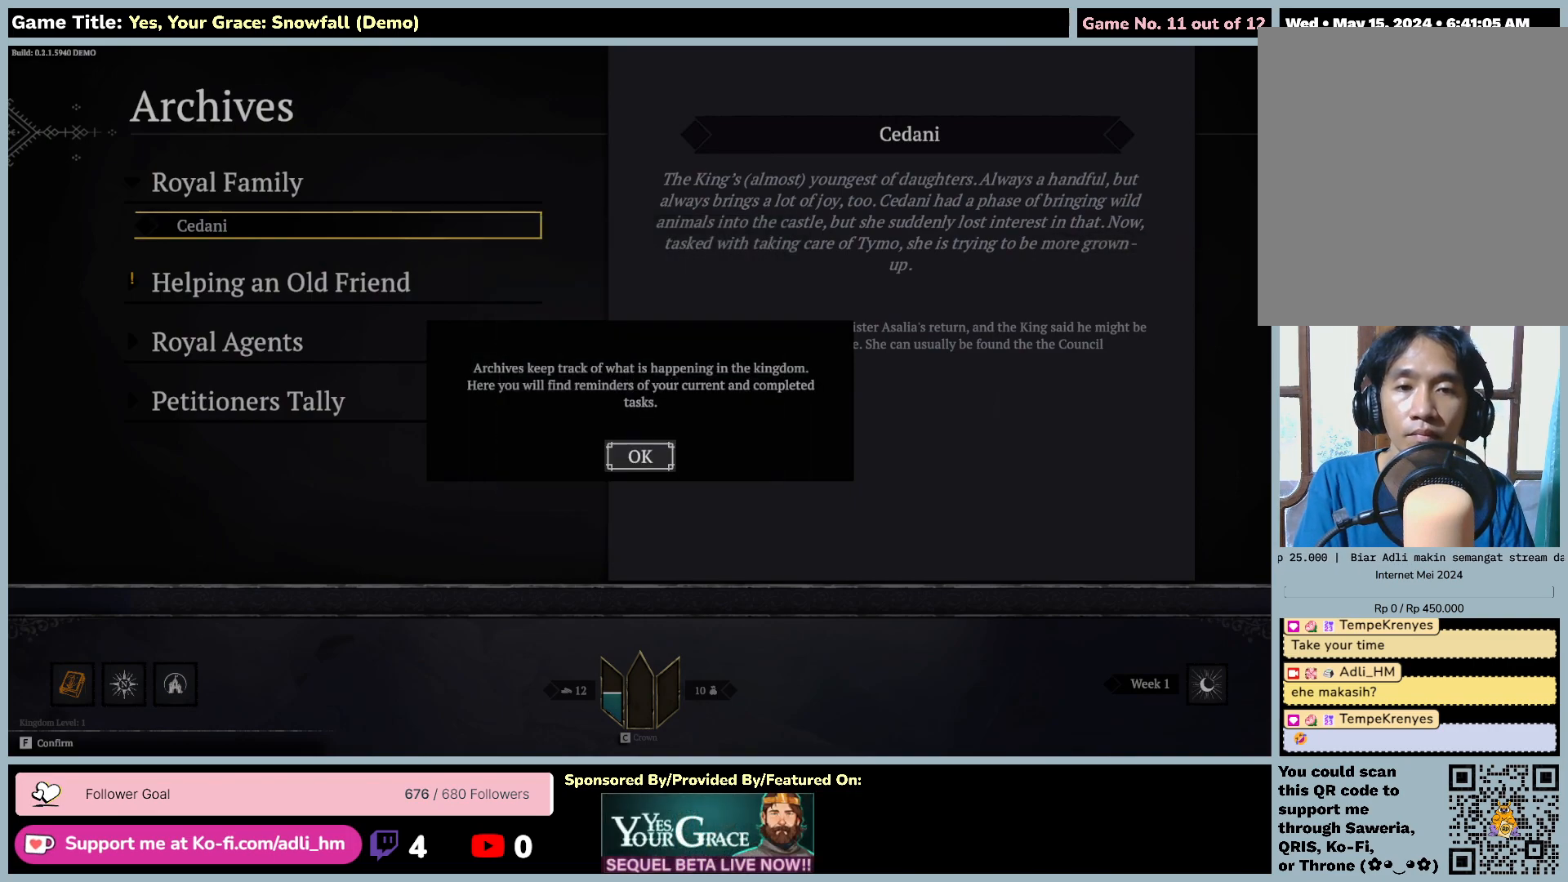
{"keys": [], "mouse": ["left"], "events": []}
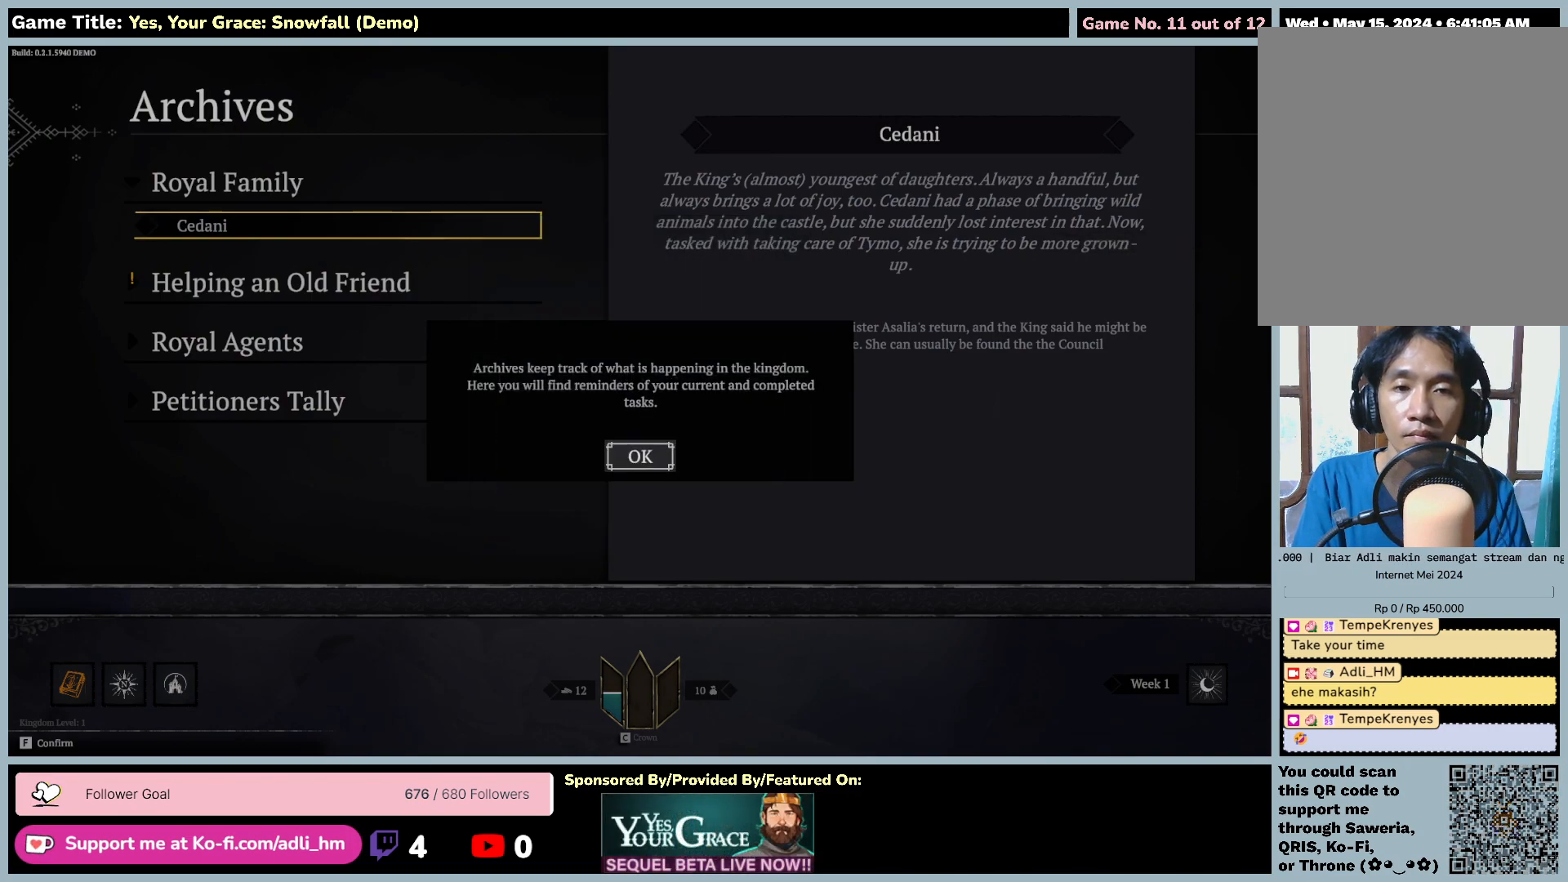
{"keys": ["return"], "mouse": ["left"], "events": [[217, "return", "down"]]}
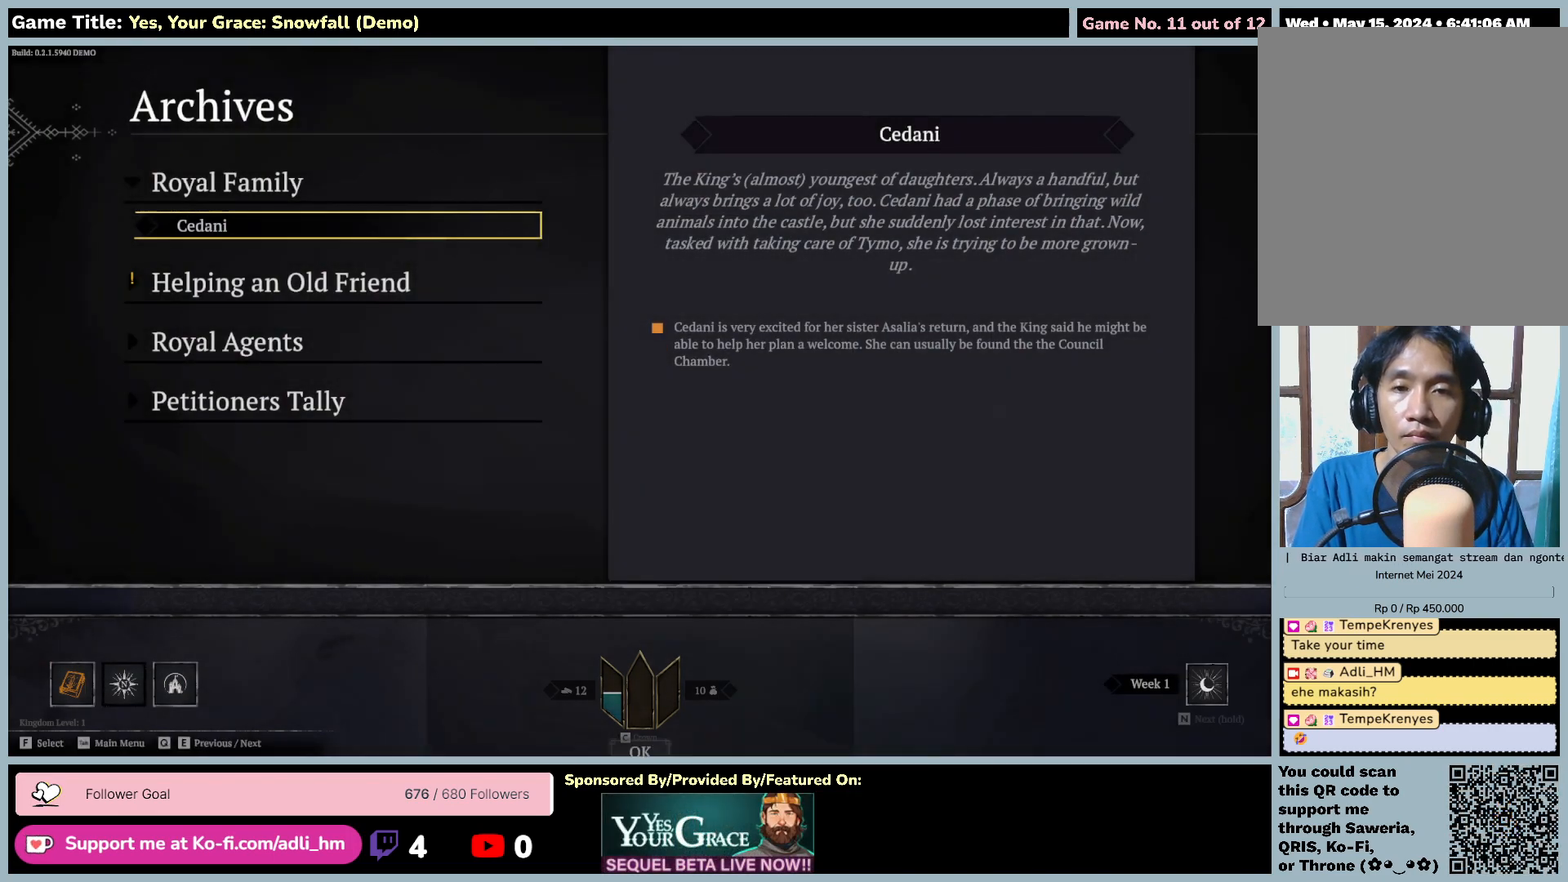
{"keys": [], "mouse": ["left"], "events": [[167, "return", "up"]]}
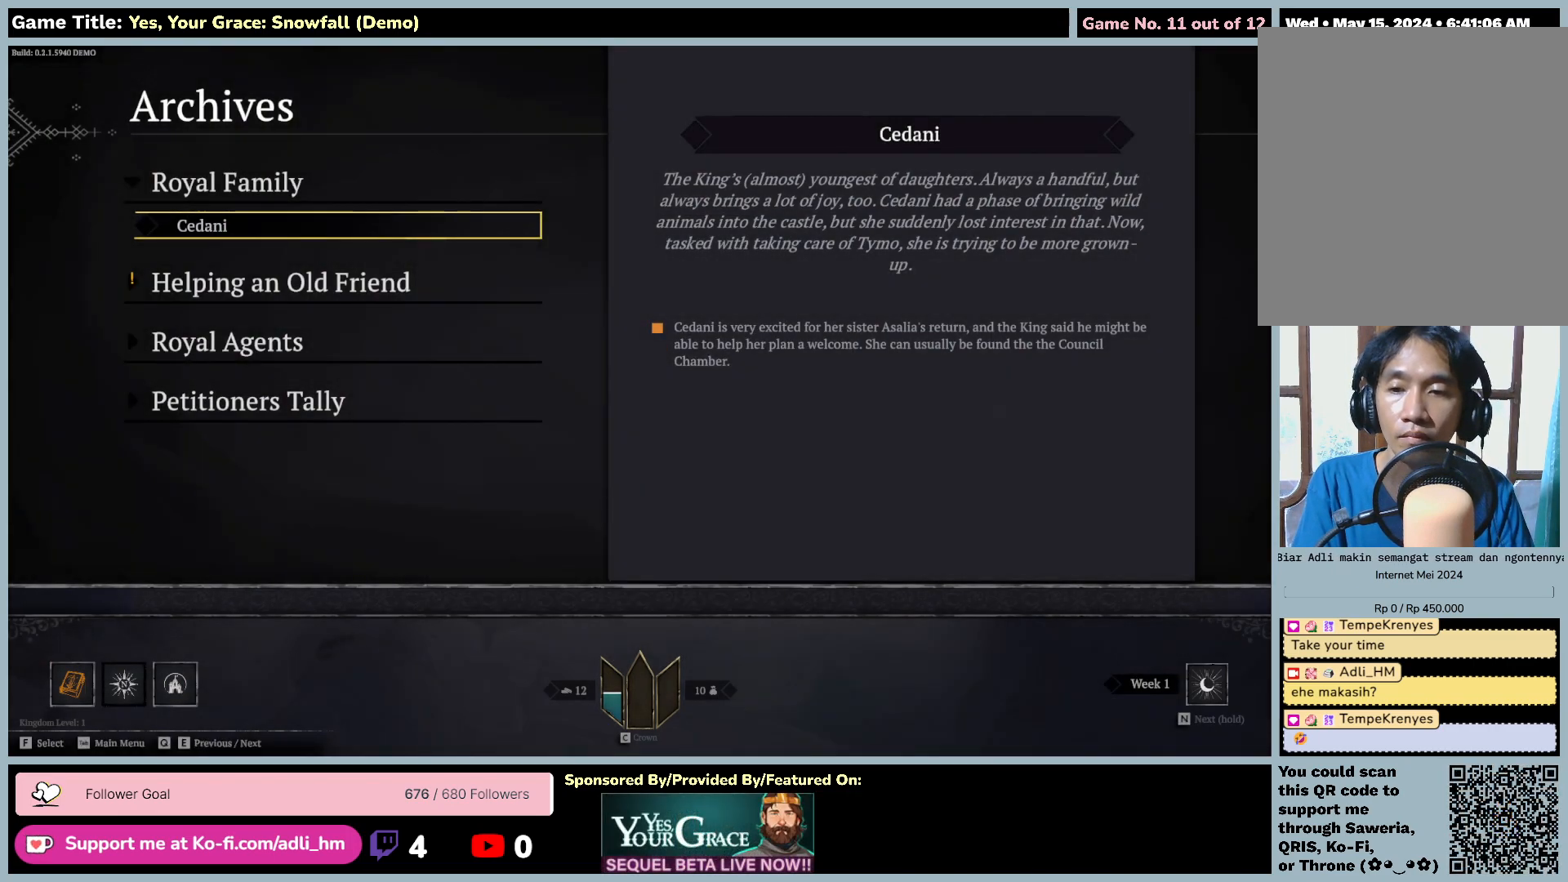
{"keys": [], "mouse": ["left"], "events": []}
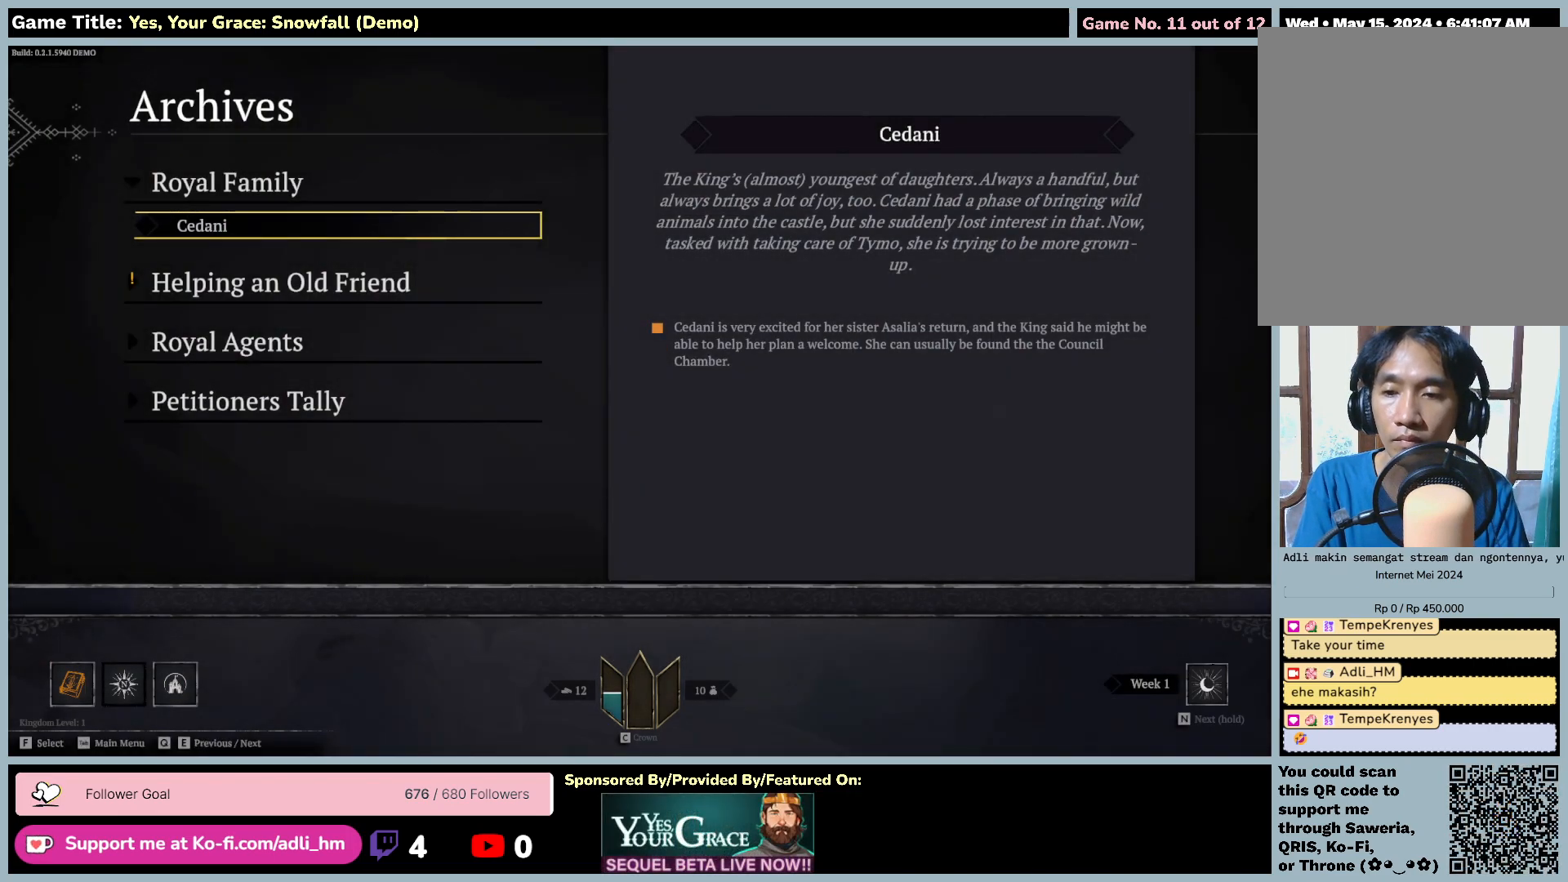
{"keys": [], "mouse": ["left"], "events": []}
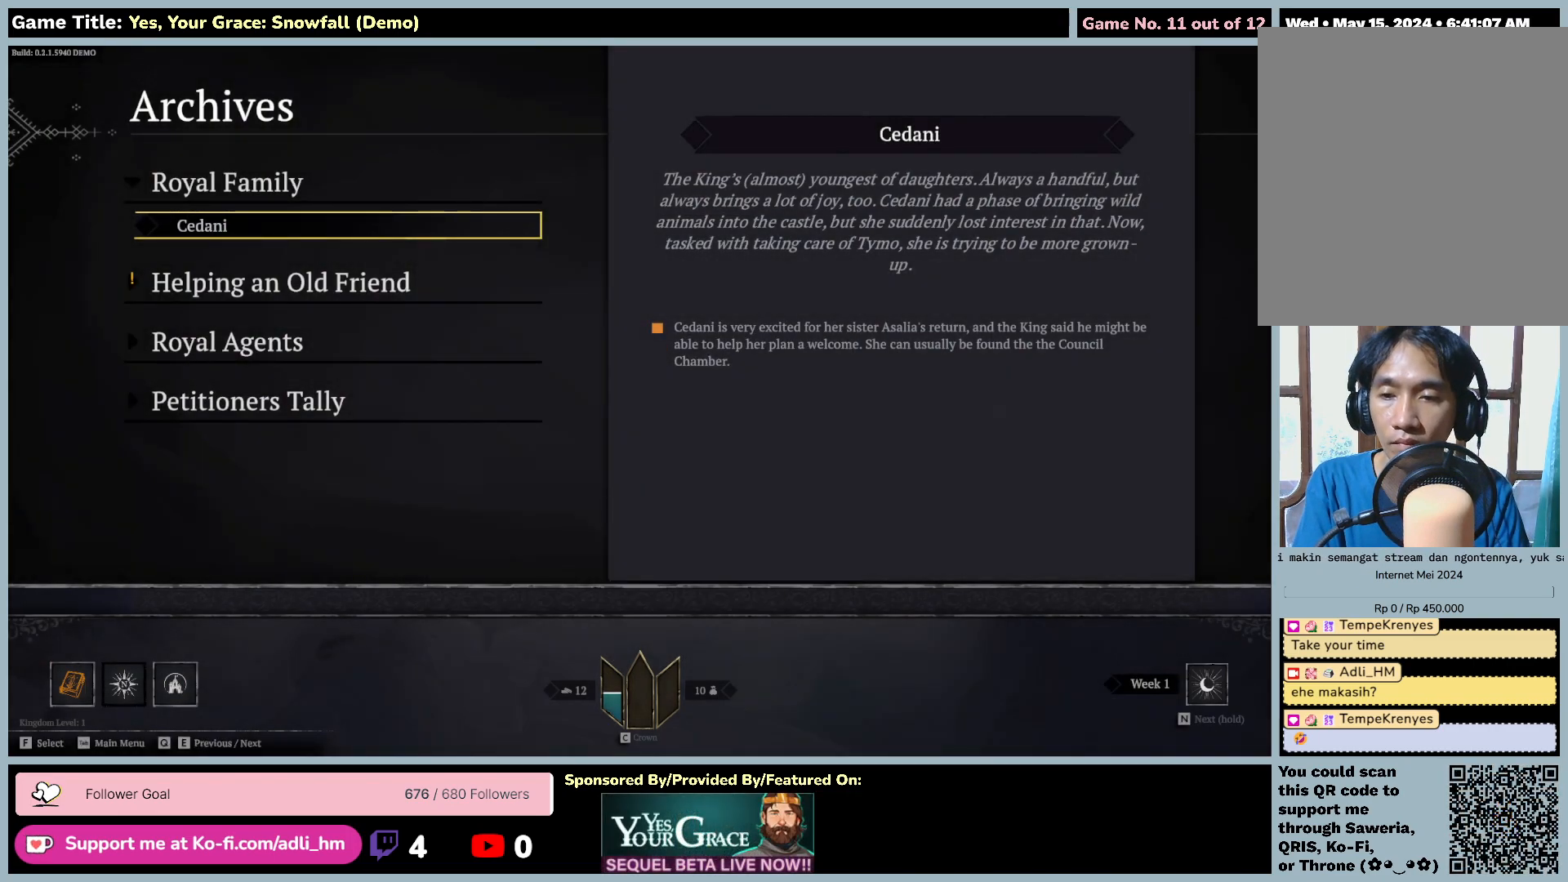
{"keys": ["tab"], "mouse": ["left"], "events": [[150, "tab", "down"]]}
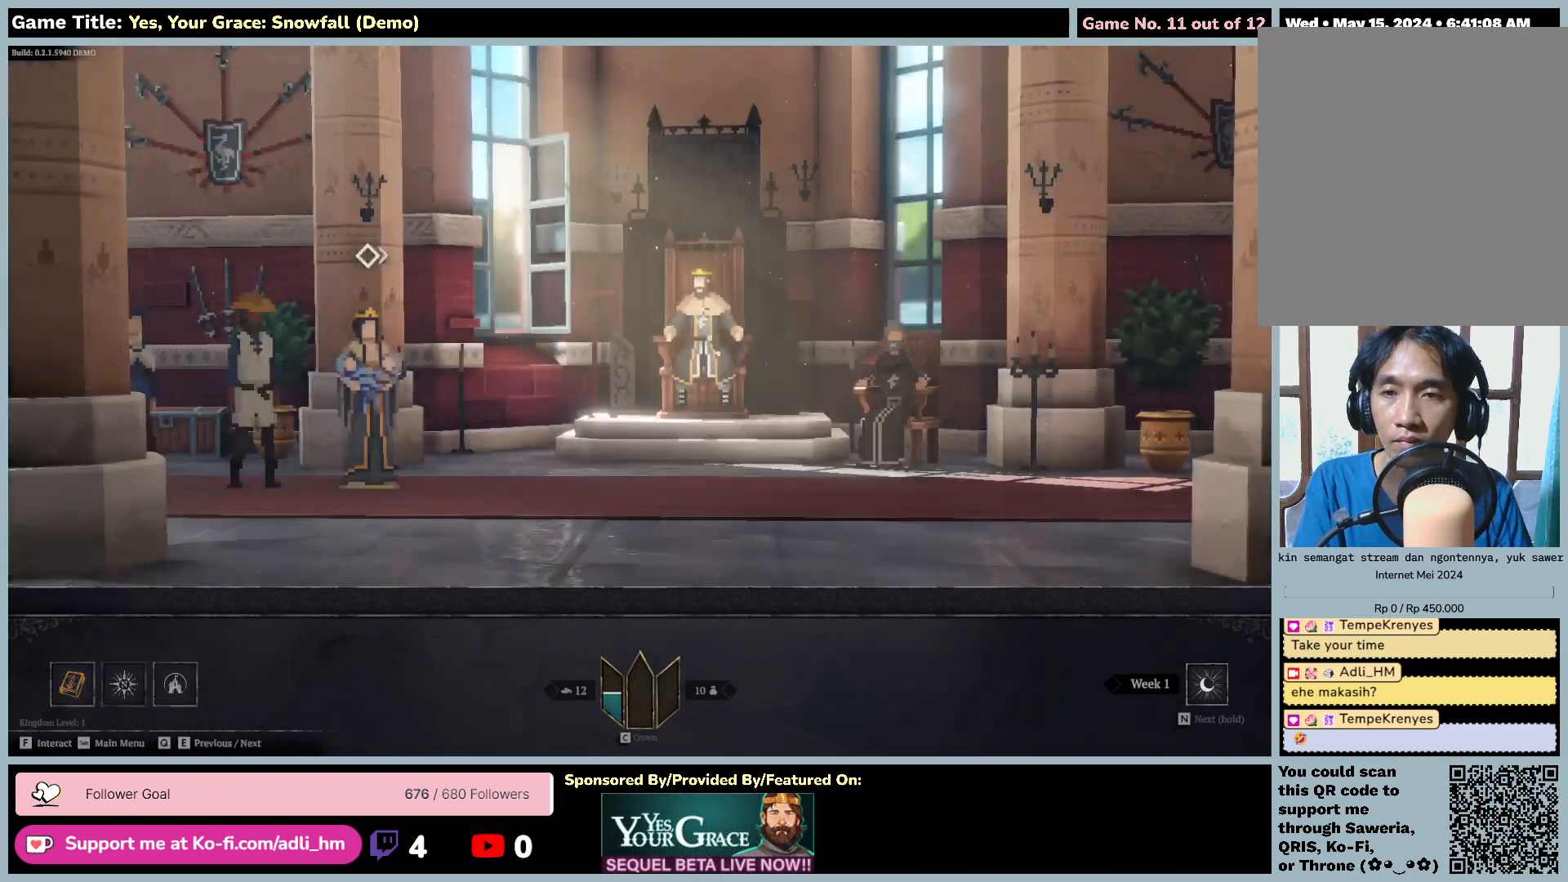
{"keys": [], "mouse": ["left"], "events": [[200, "tab", "up"]]}
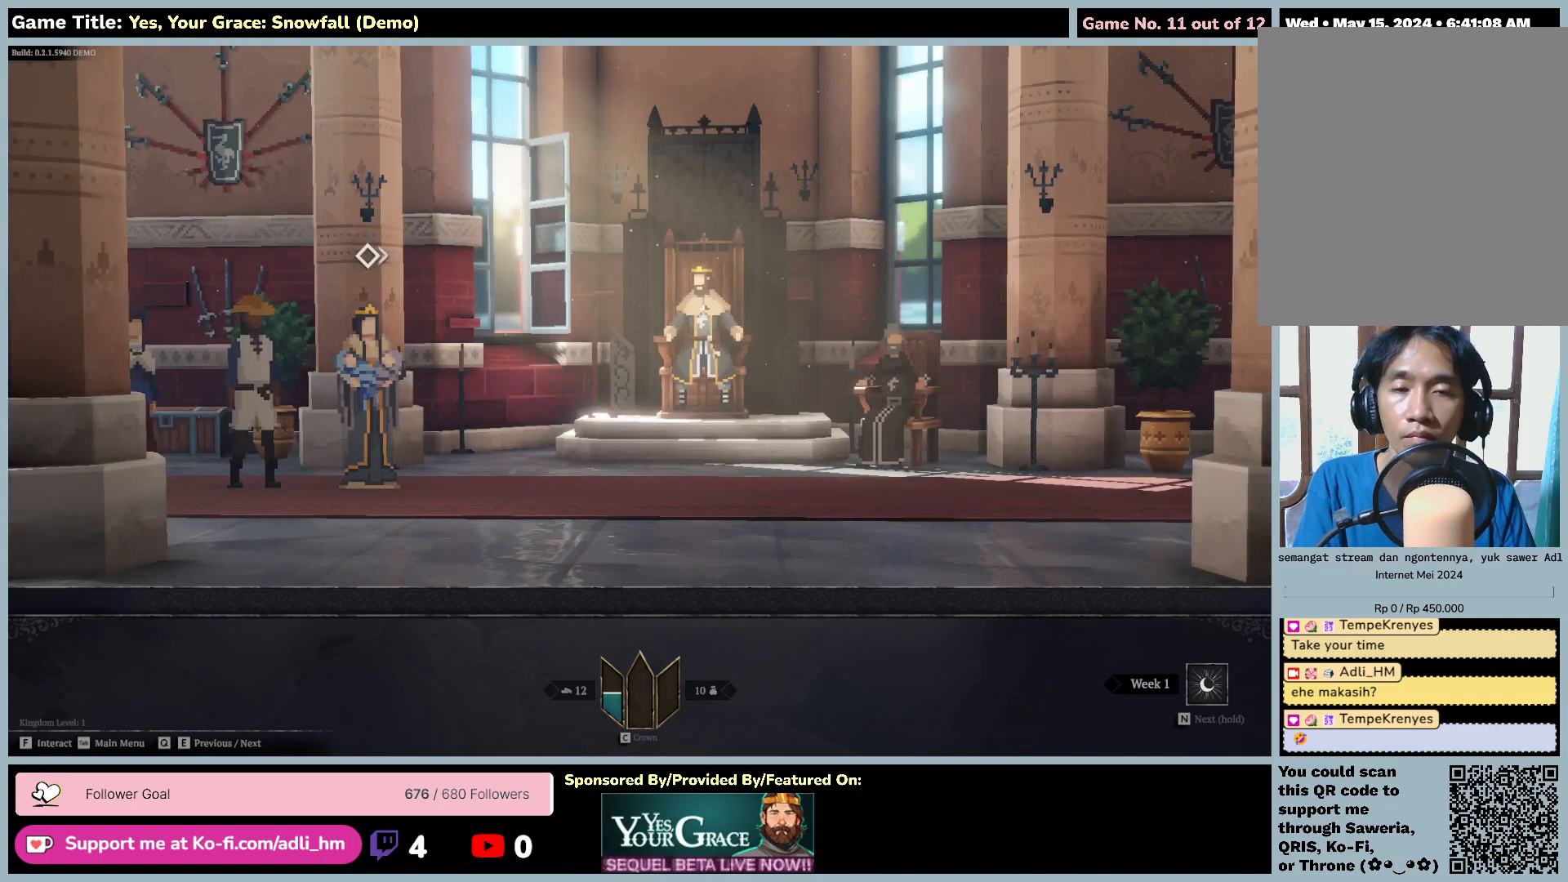
{"keys": ["d"], "mouse": ["left"], "events": [[200, "d", "down"]]}
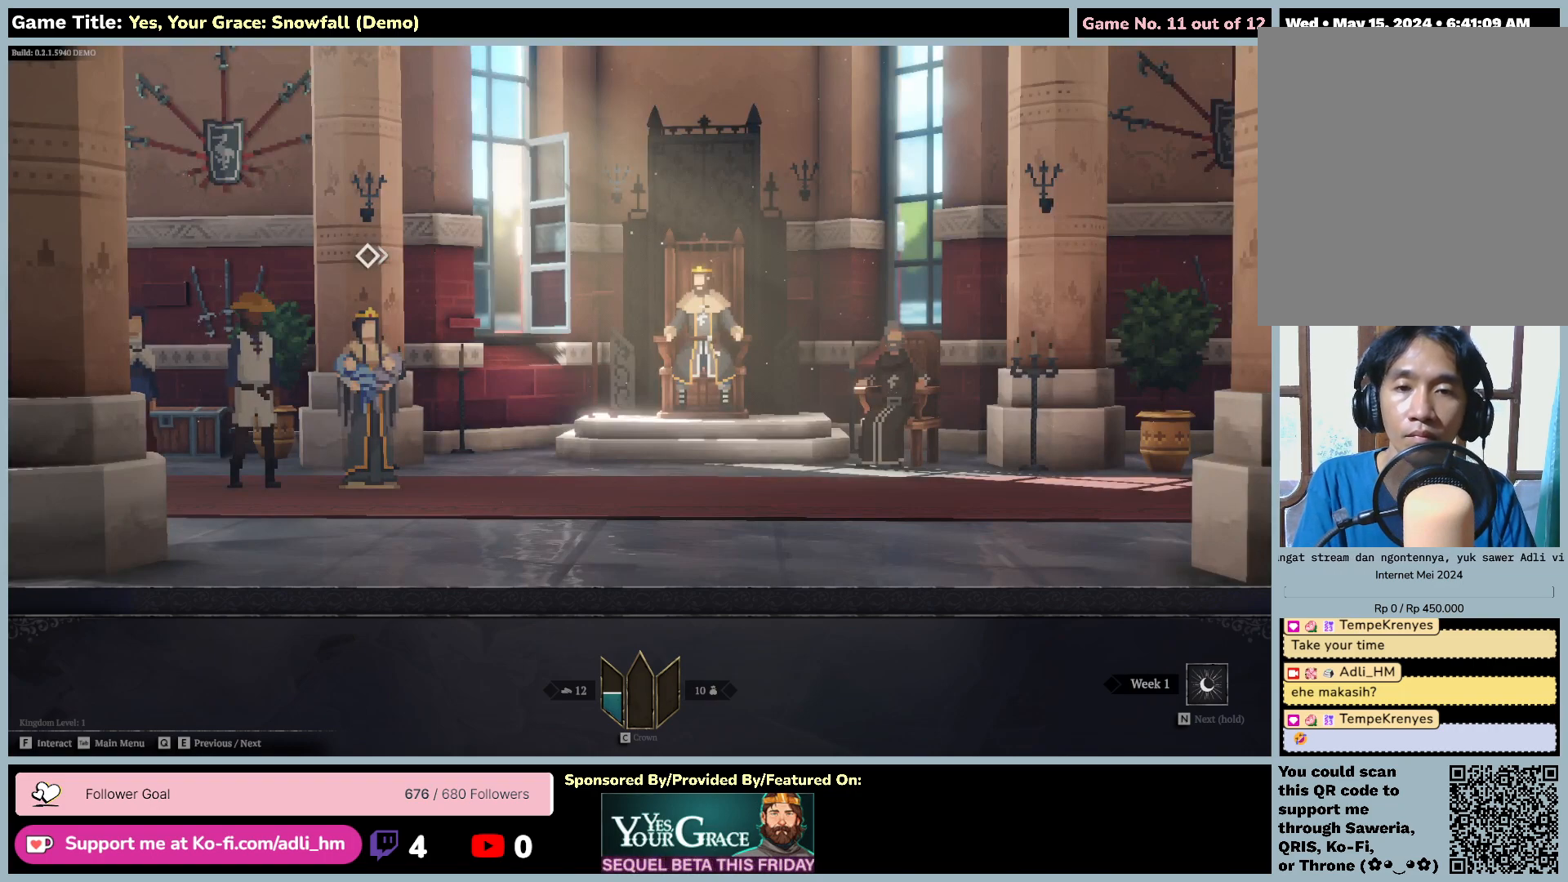
{"keys": ["q"], "mouse": ["left"], "events": [[167, "d", "up"], [467, "q", "down"]]}
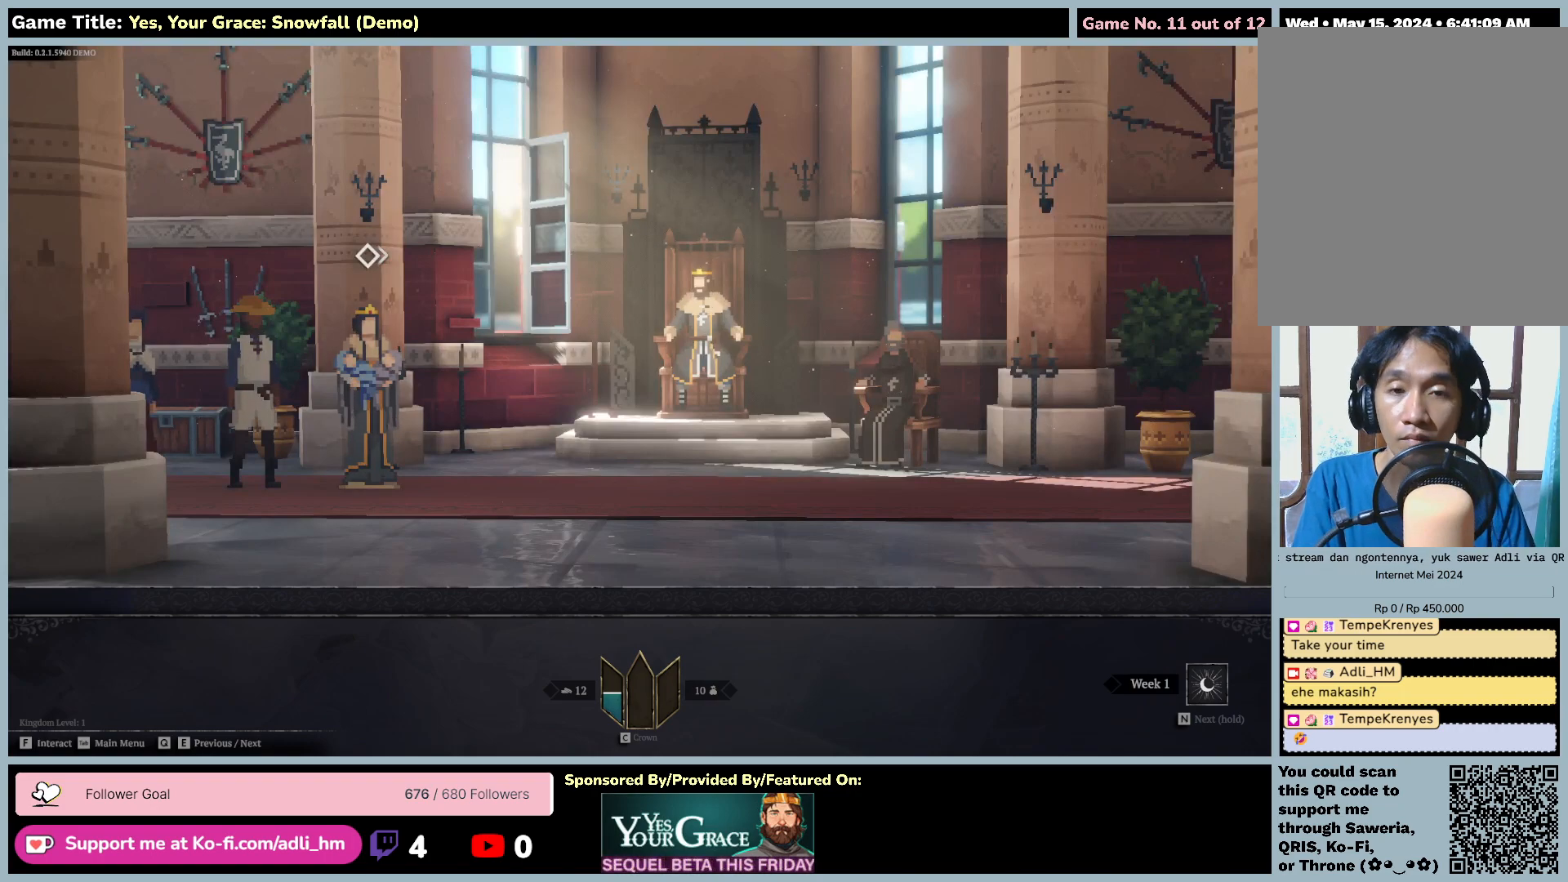
{"keys": [], "mouse": ["left"], "events": [[467, "q", "up"]]}
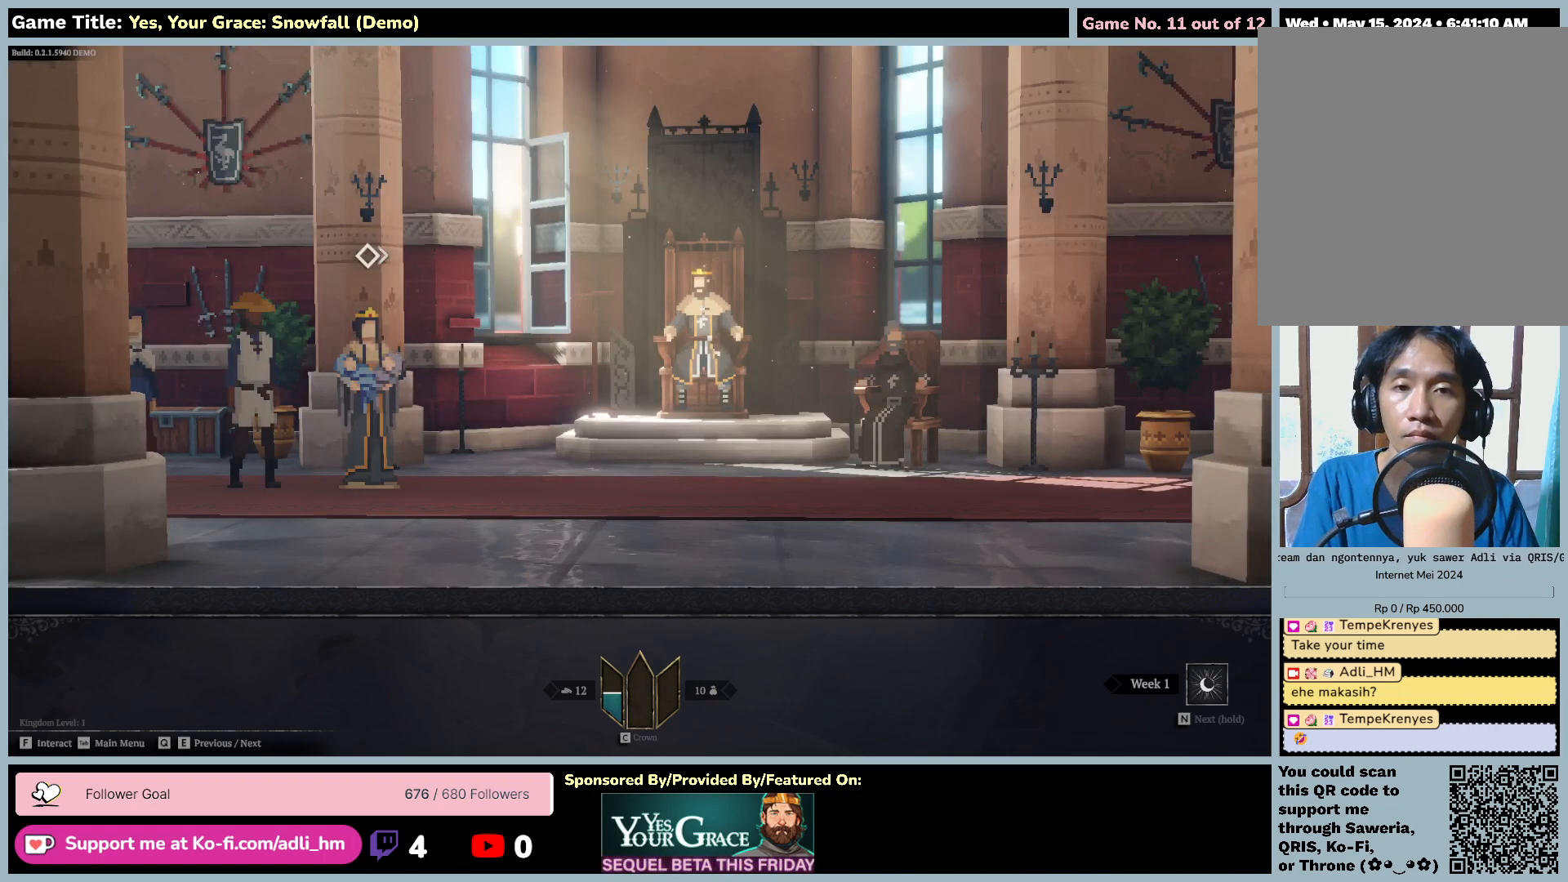
{"keys": ["e", "q"], "mouse": ["left"], "events": [[67, "q", "down"], [467, "e", "down"]]}